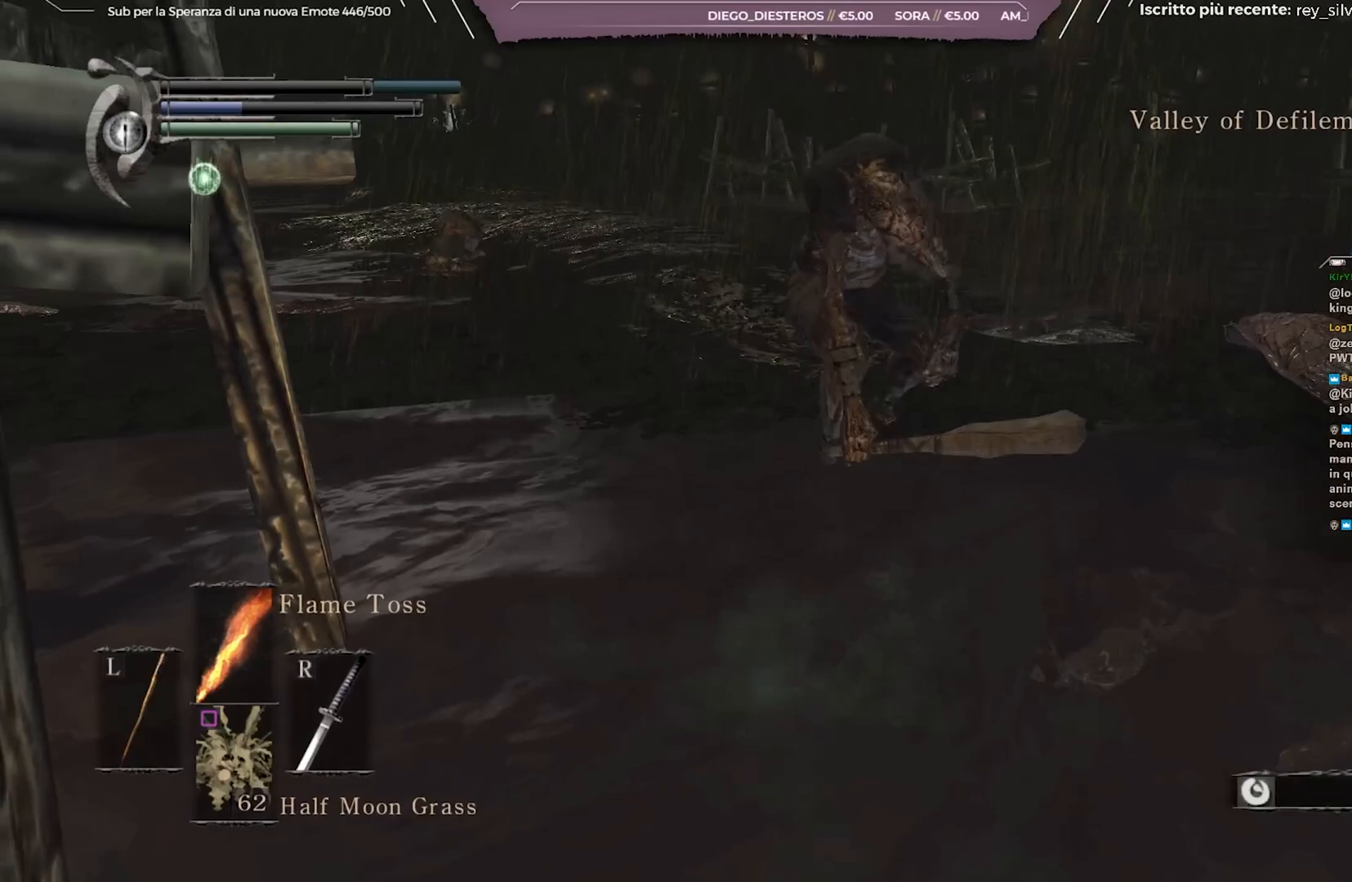
Gameplay with a controller (Xbox layout); each line is a JSON object with the inputs held at the frame after it. "events" lists button and stick changes between this image and that frame as [ms after this image, input, new state], when the widget could be followed in between.
{"buttons": ["B"], "left_stick": "down", "right_stick": "center", "events": []}
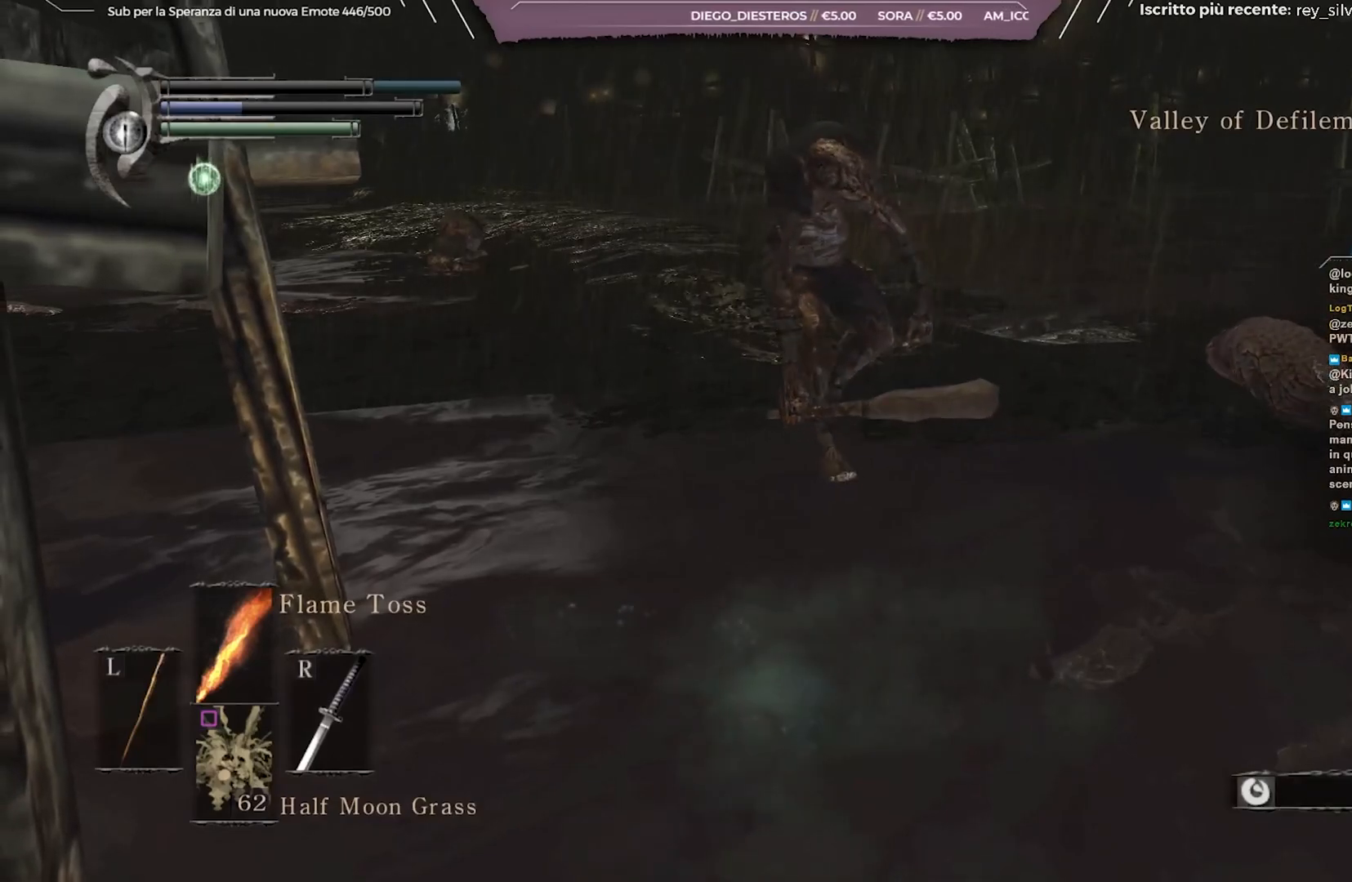
{"buttons": ["B"], "left_stick": "down", "right_stick": "center", "events": []}
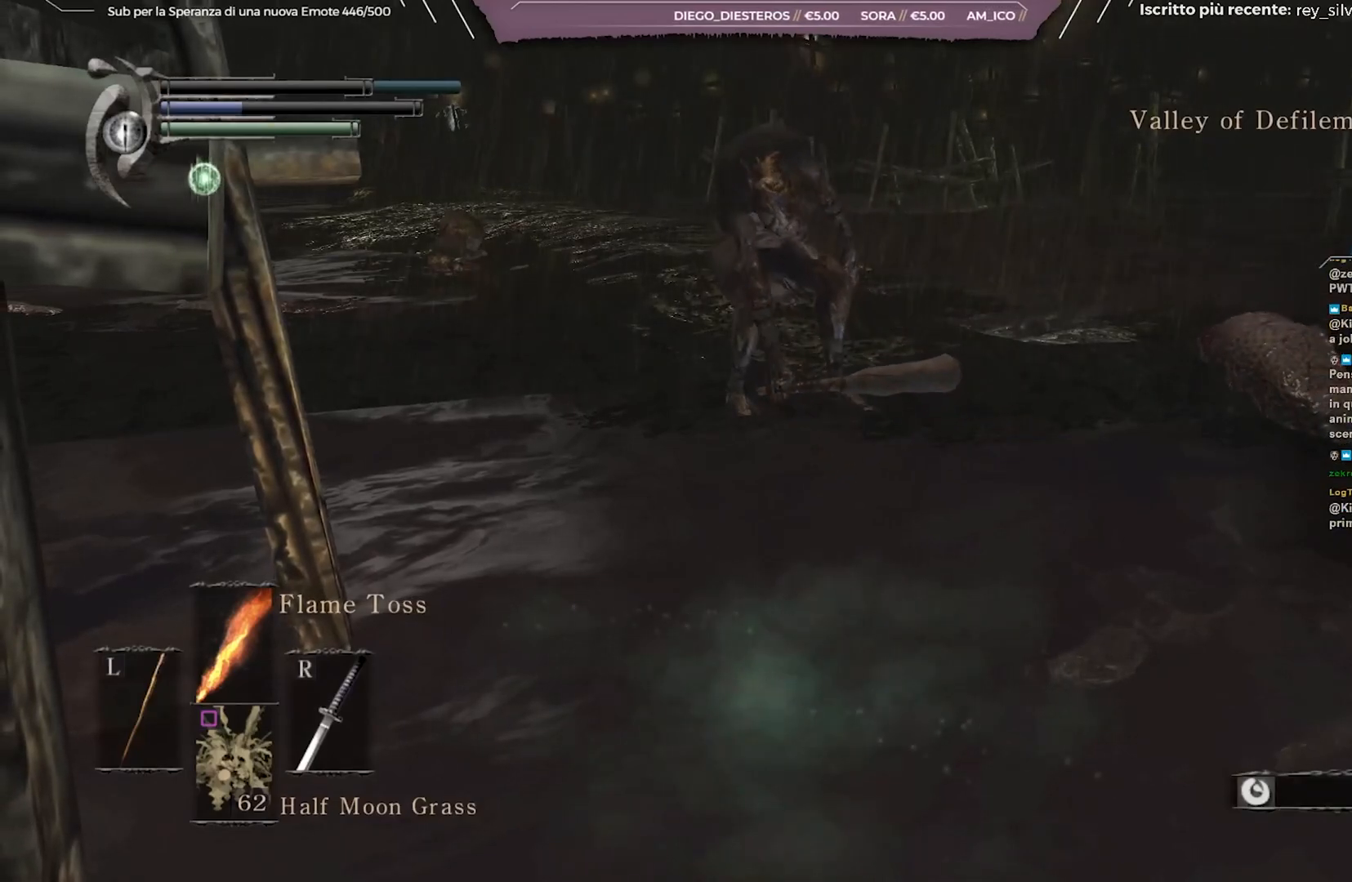
{"buttons": ["B"], "left_stick": "down", "right_stick": "center", "events": []}
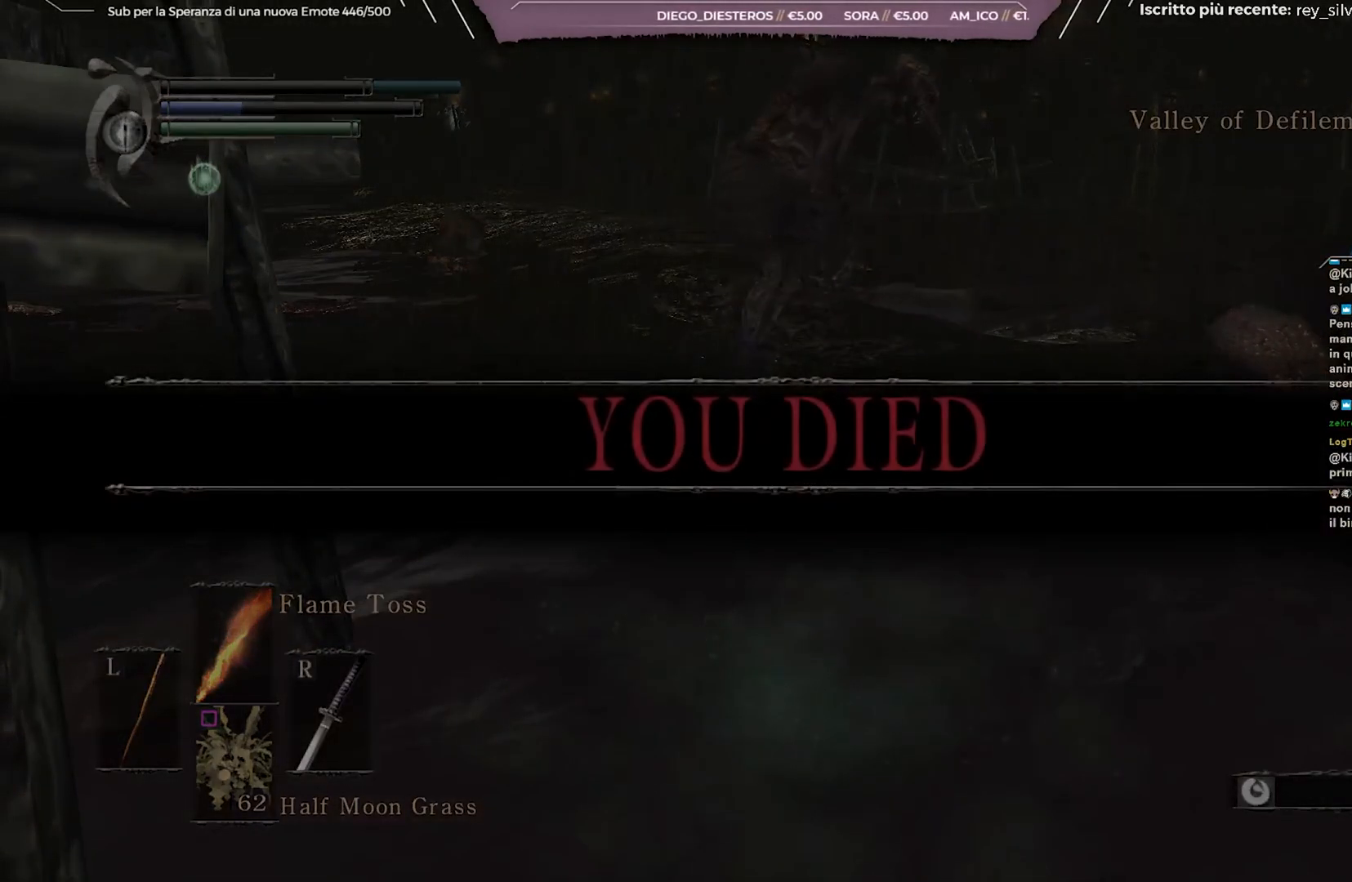
{"buttons": [], "left_stick": "center", "right_stick": "center", "events": [[300, "left_stick", "center"], [317, "B", "up"]]}
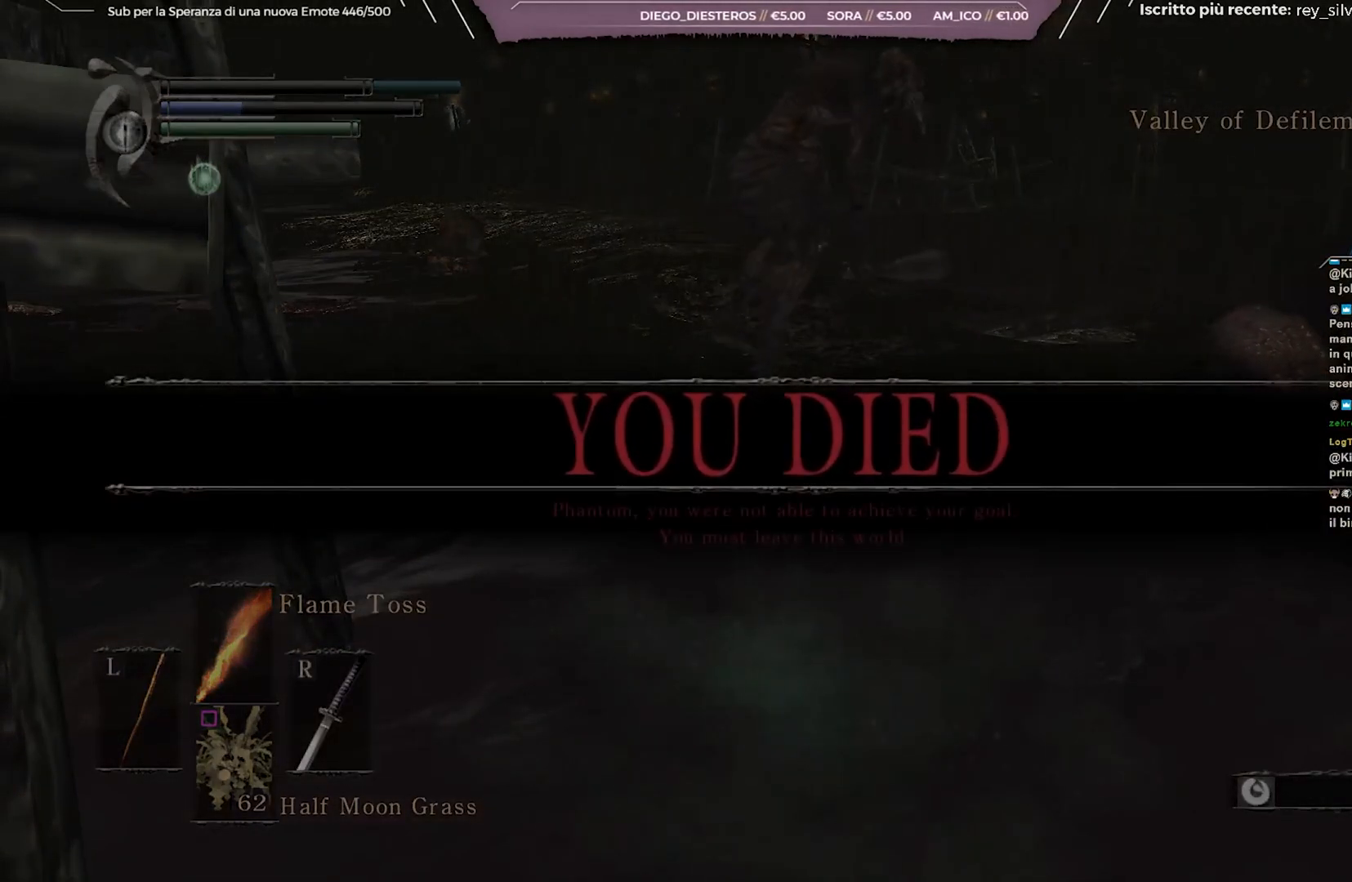
{"buttons": [], "left_stick": "center", "right_stick": "center", "events": [[150, "right_stick", "right"], [317, "right_stick", "center"]]}
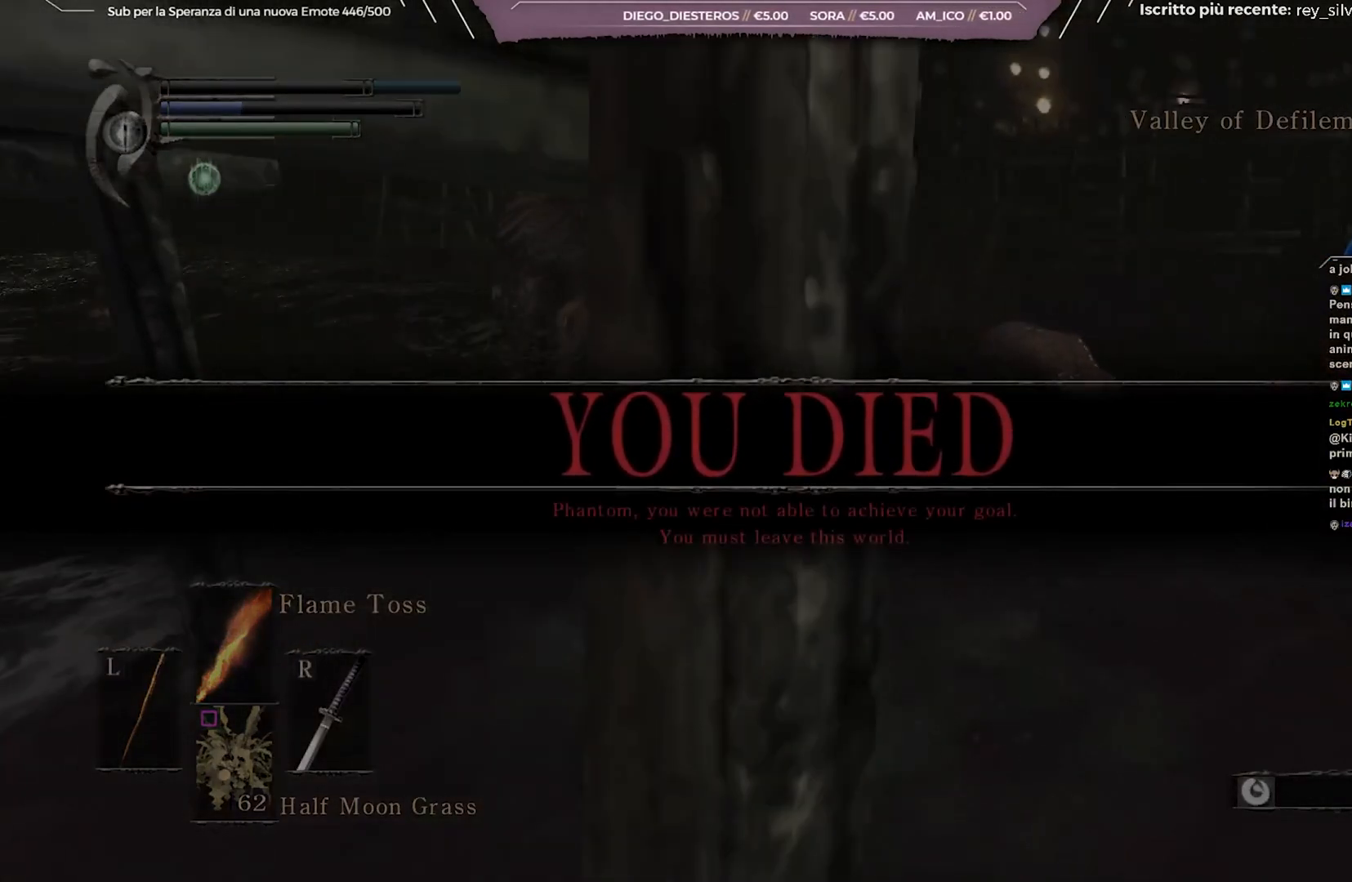
{"buttons": [], "left_stick": "center", "right_stick": "center", "events": []}
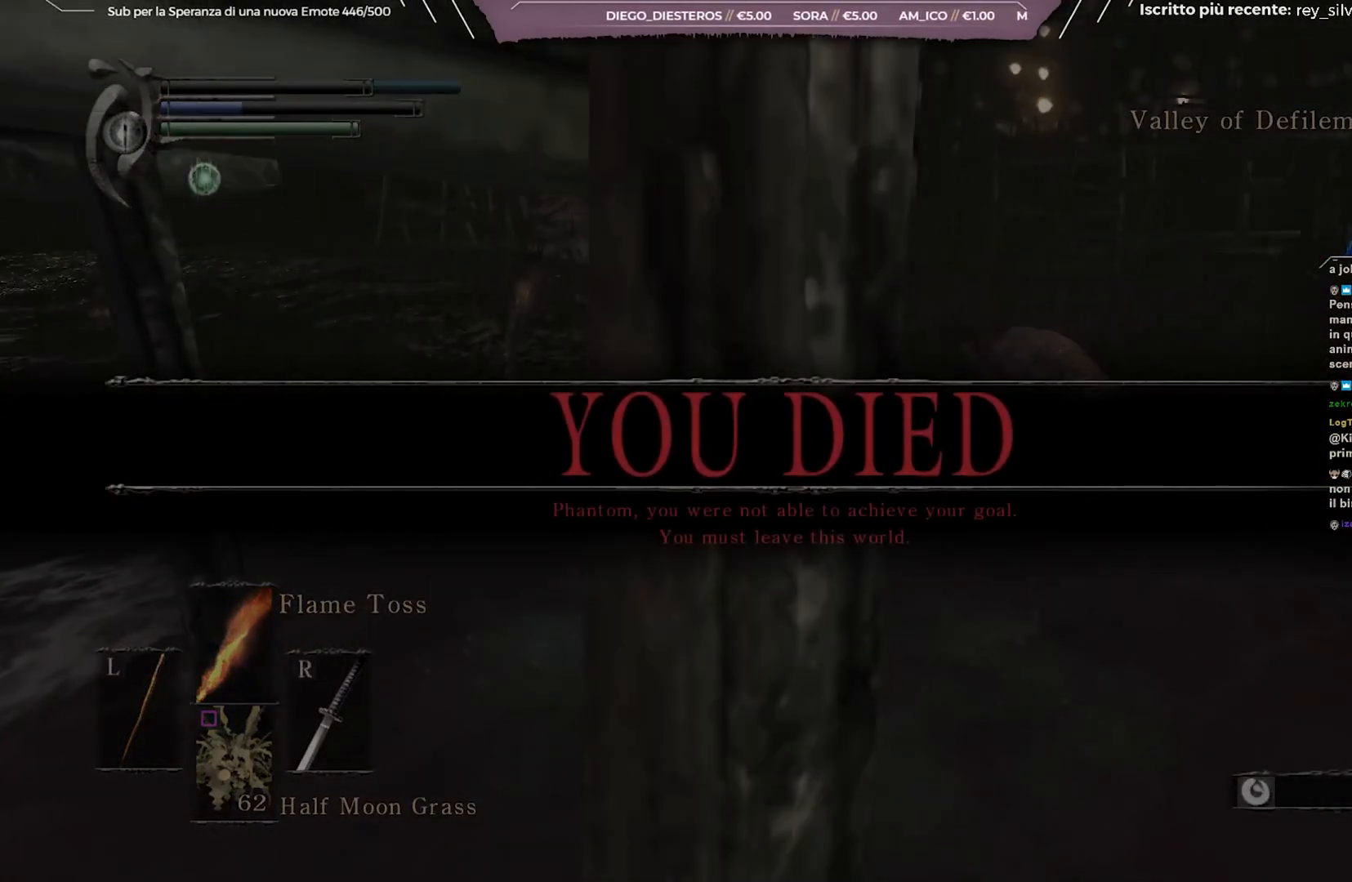
{"buttons": [], "left_stick": "center", "right_stick": "center", "events": []}
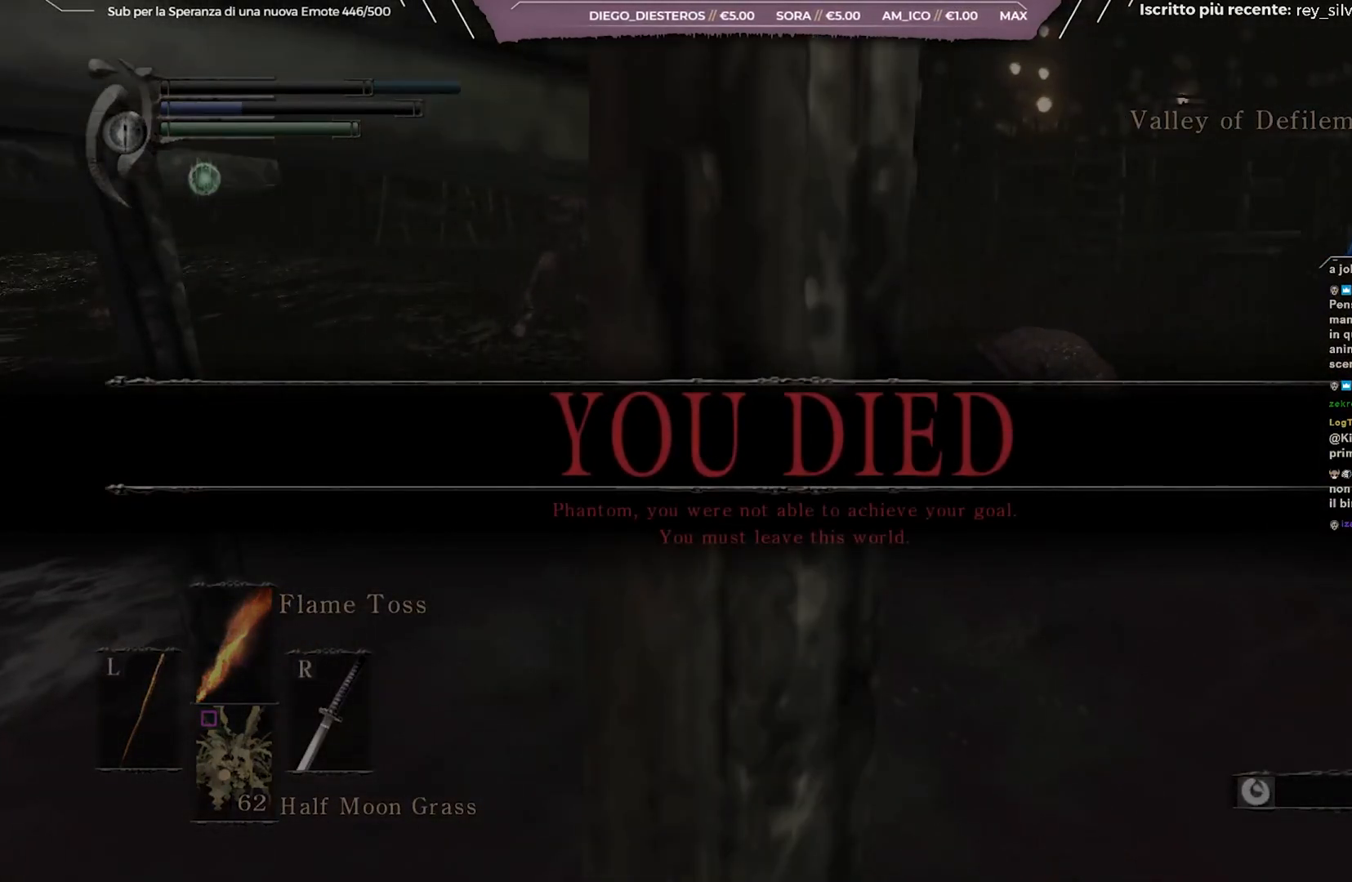
{"buttons": [], "left_stick": "center", "right_stick": "center", "events": []}
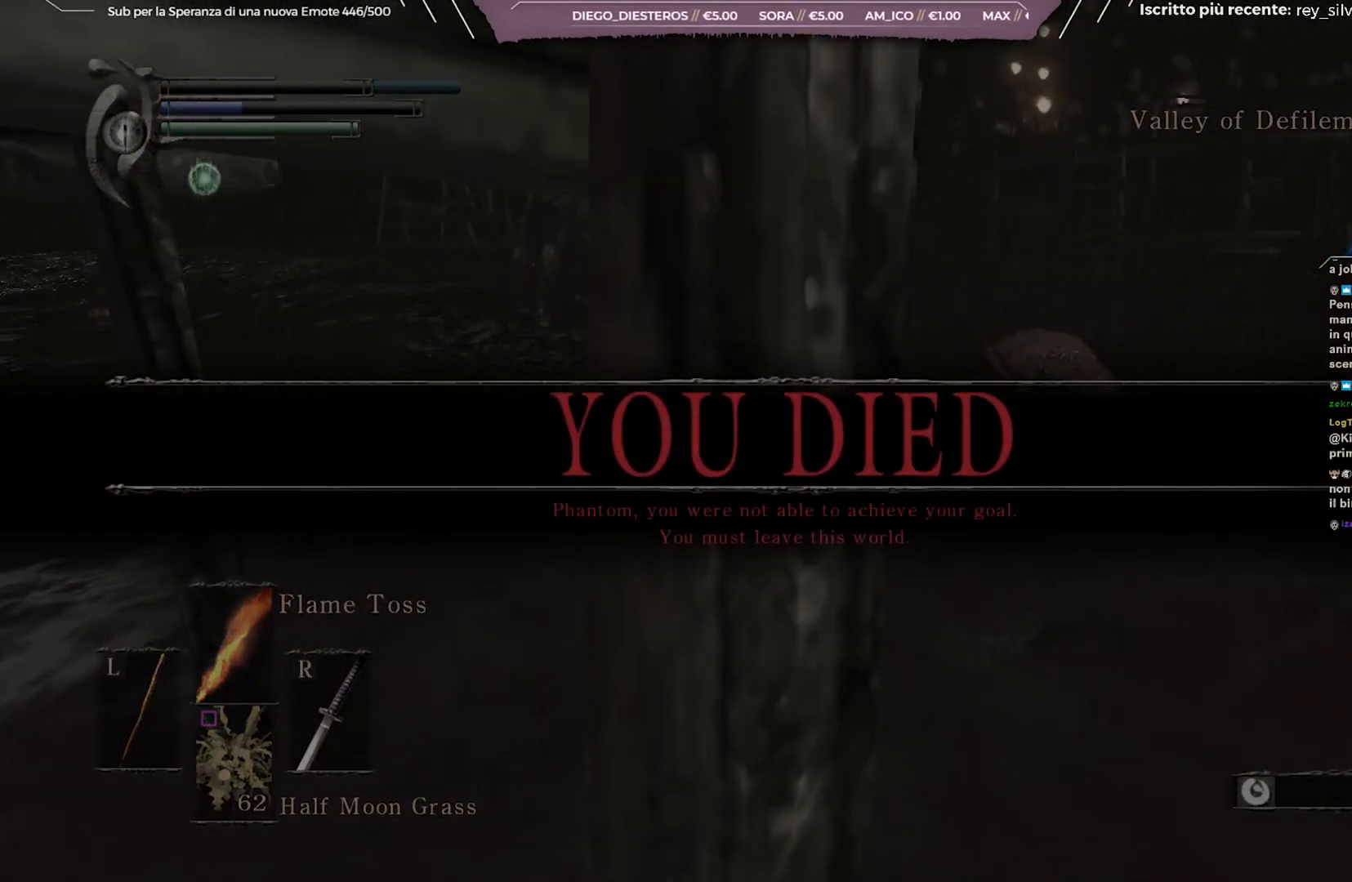
{"buttons": [], "left_stick": "center", "right_stick": "center", "events": [[317, "right_stick", "right"], [500, "right_stick", "center"]]}
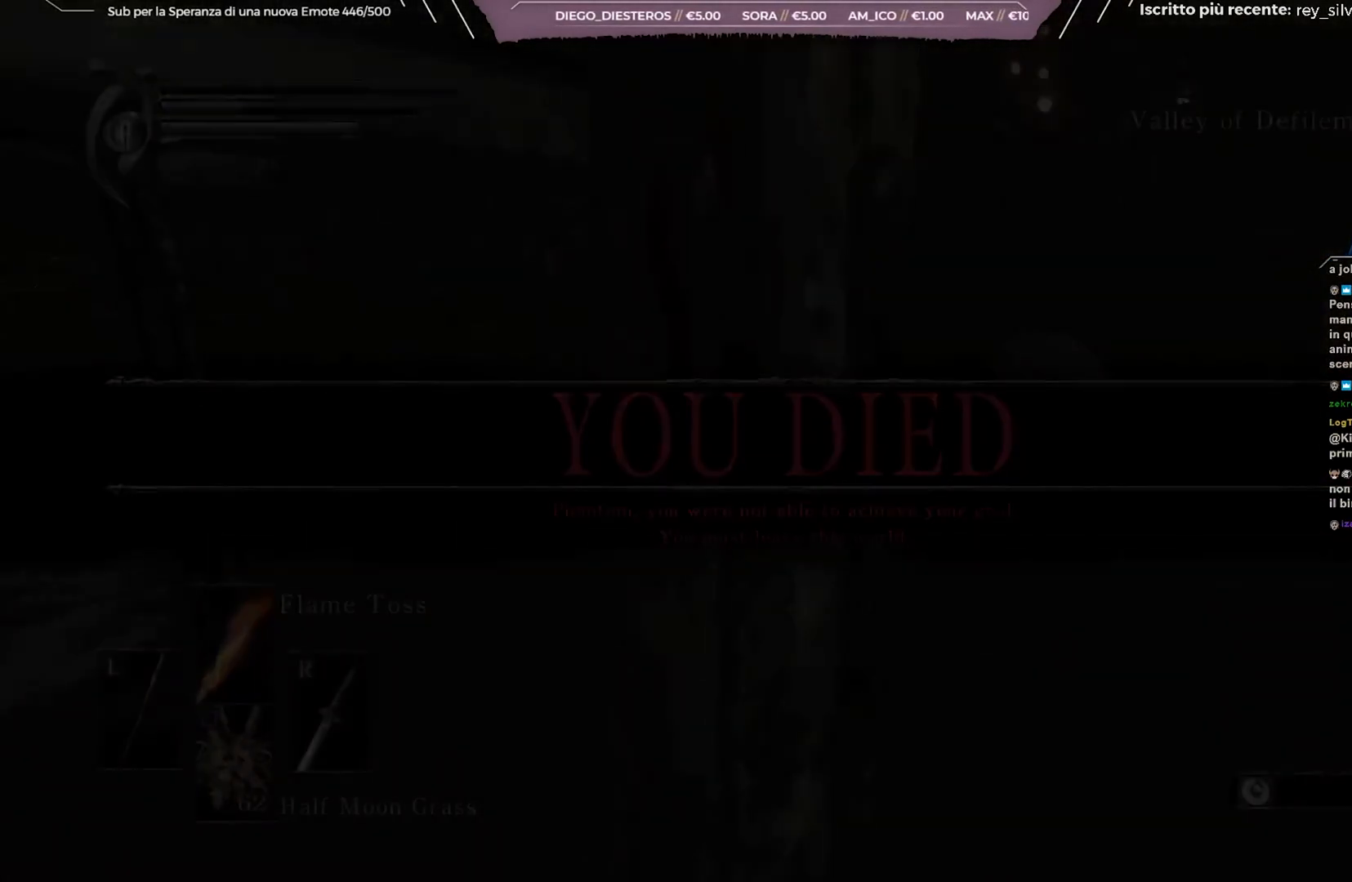
{"buttons": [], "left_stick": "center", "right_stick": "center", "events": []}
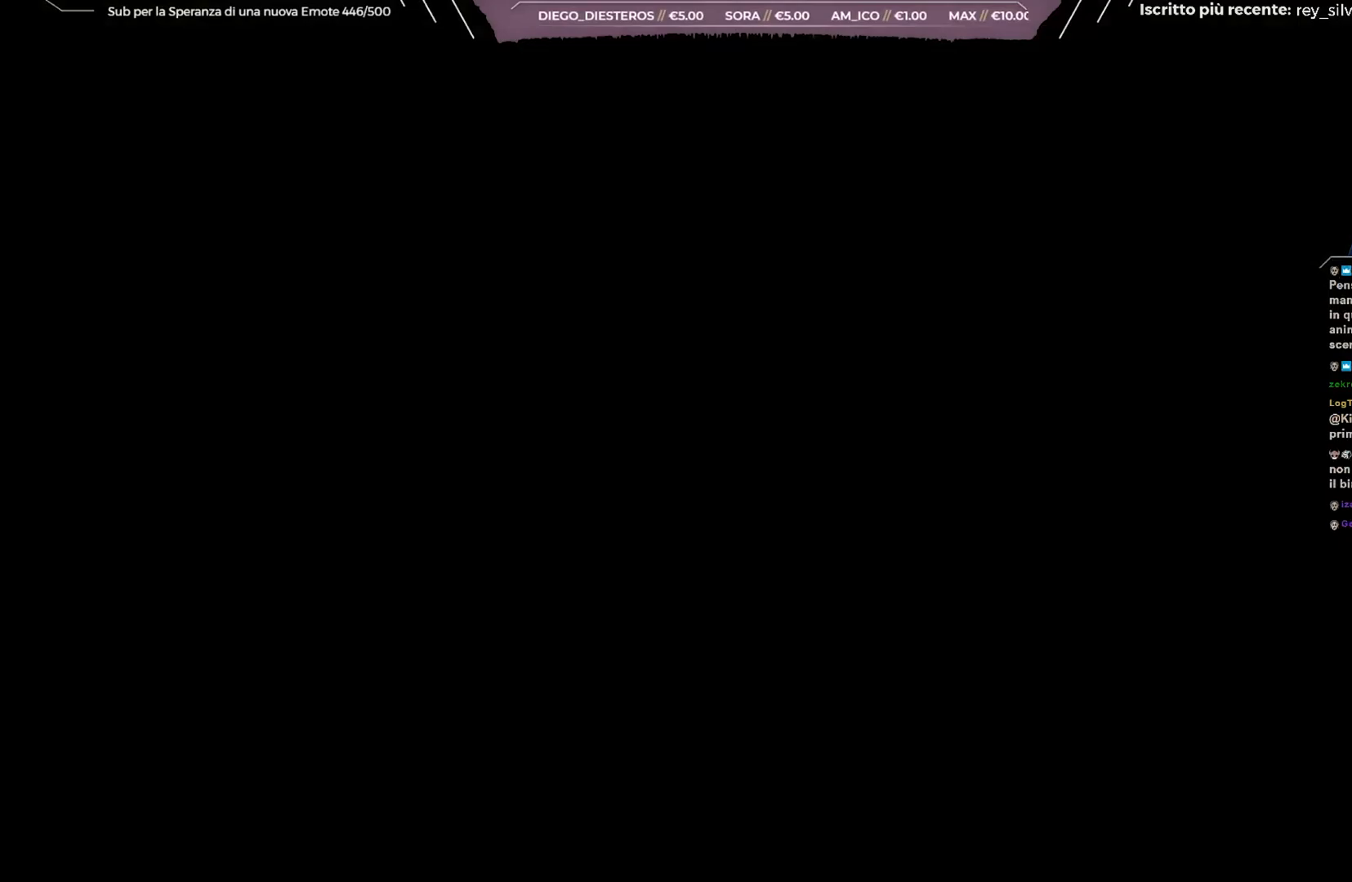
{"buttons": [], "left_stick": "center", "right_stick": "center", "events": []}
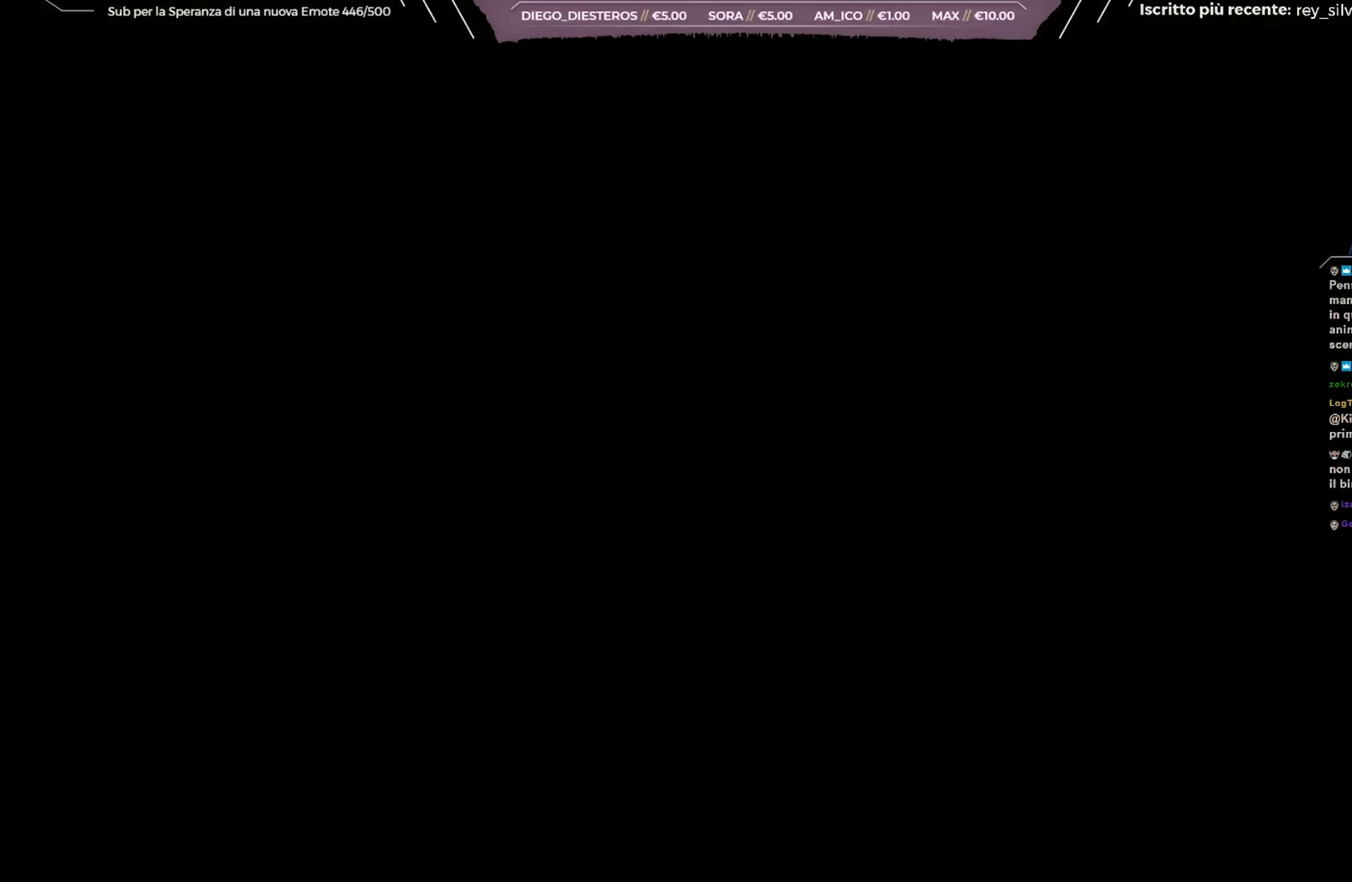
{"buttons": [], "left_stick": "center", "right_stick": "center", "events": []}
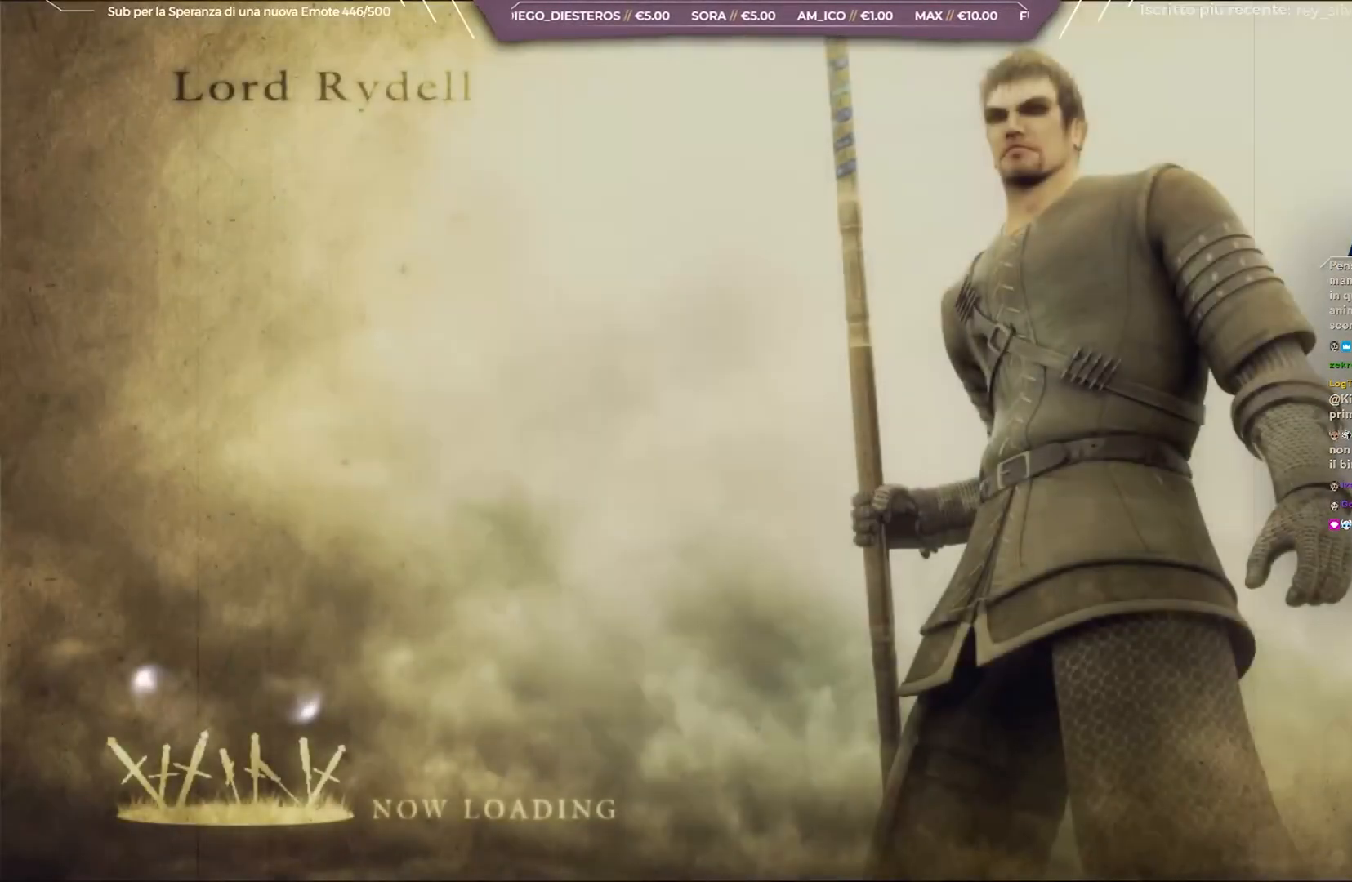
{"buttons": [], "left_stick": "center", "right_stick": "center", "events": []}
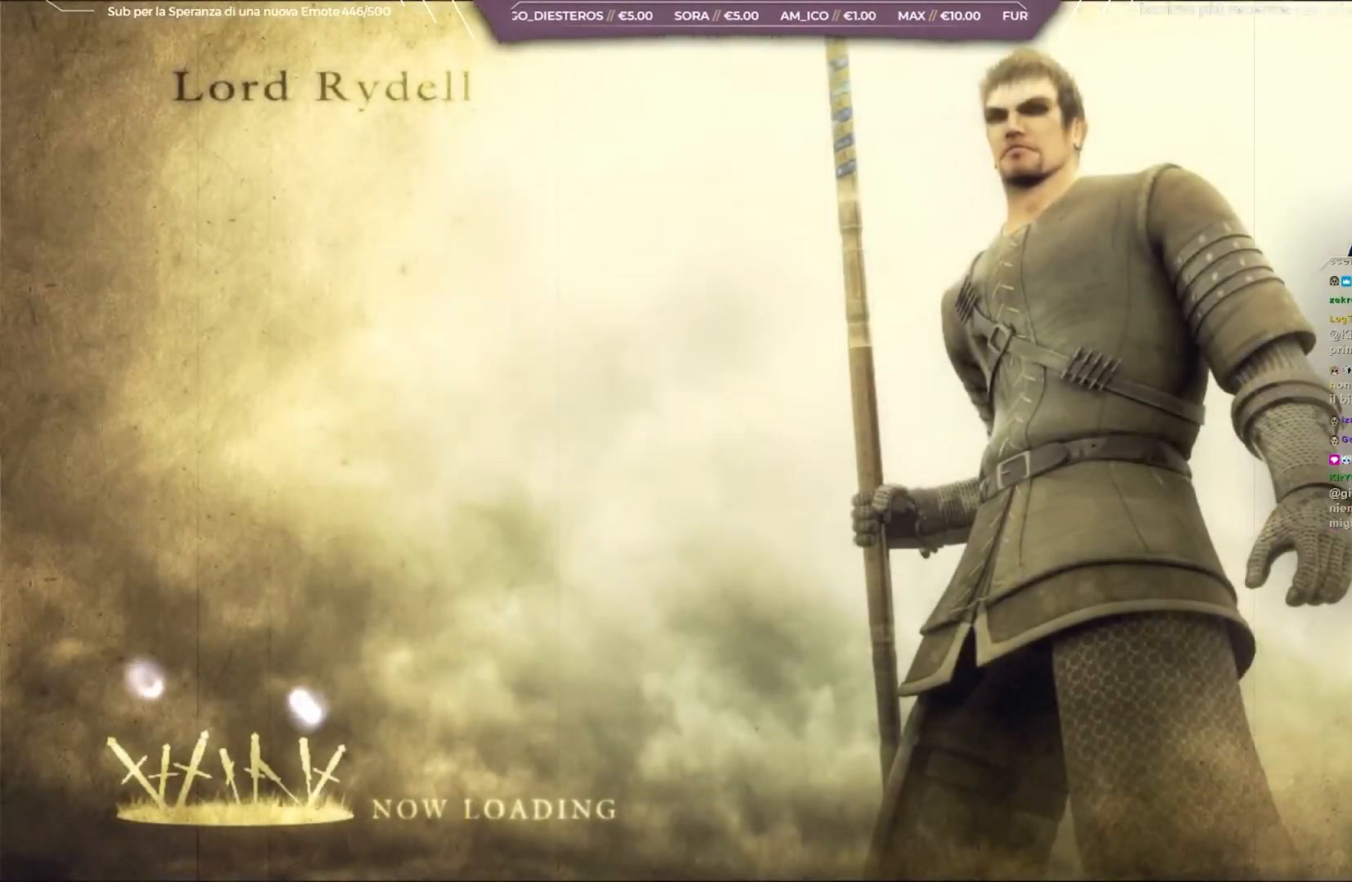
{"buttons": [], "left_stick": "center", "right_stick": "right", "events": [[333, "right_stick", "right"]]}
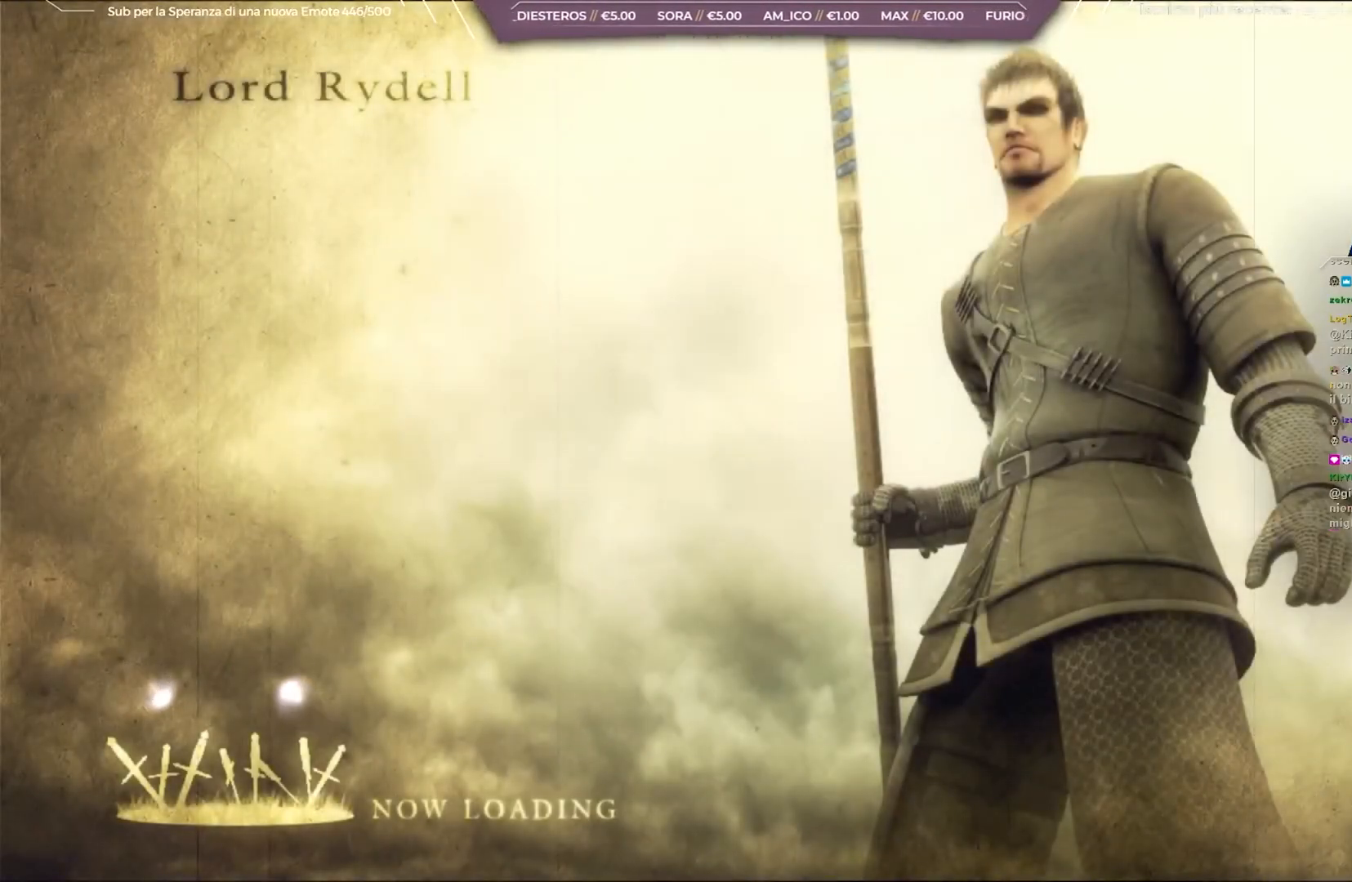
{"buttons": [], "left_stick": "center", "right_stick": "center", "events": [[217, "right_stick", "center"]]}
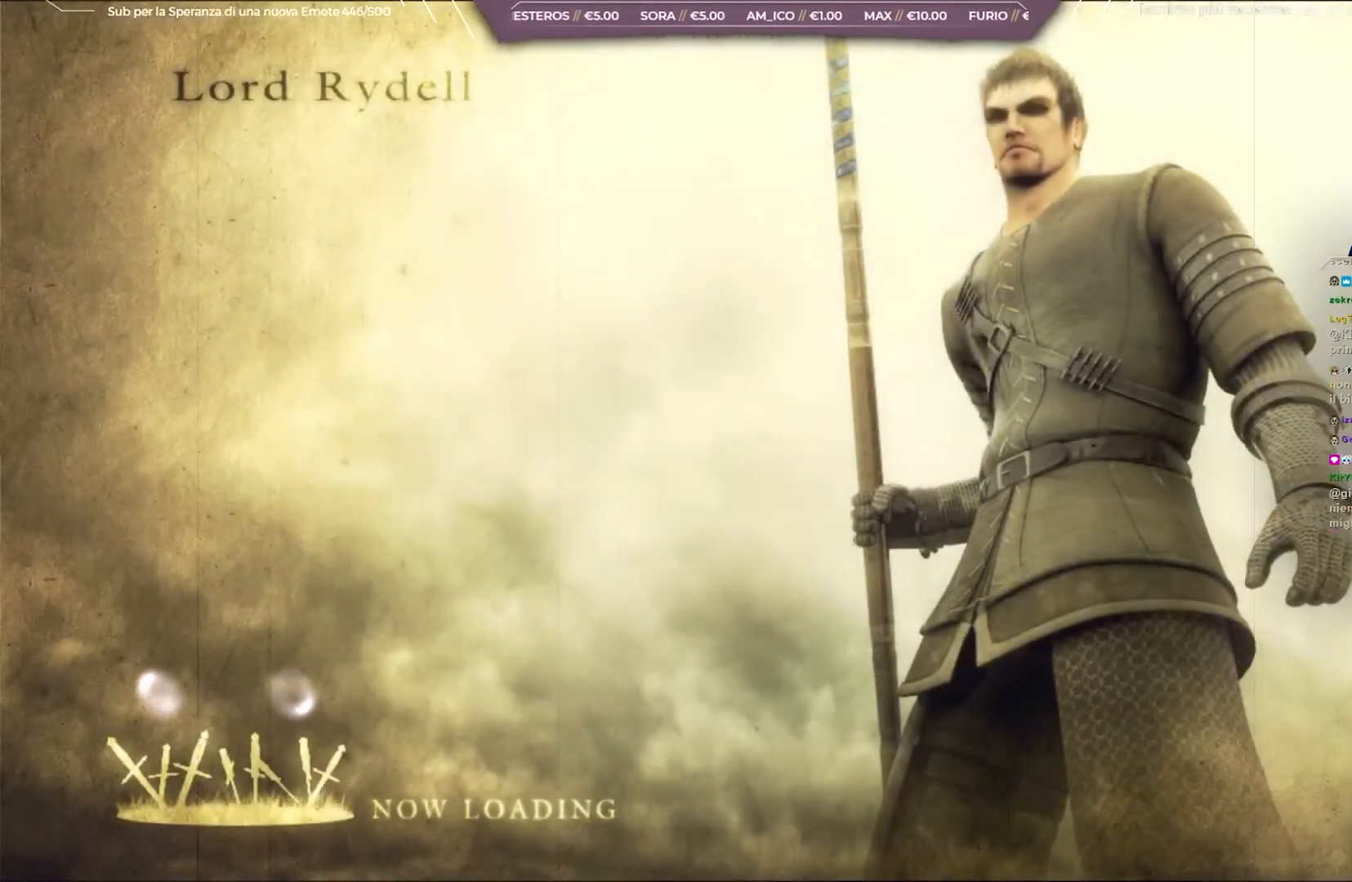
{"buttons": [], "left_stick": "center", "right_stick": "center", "events": []}
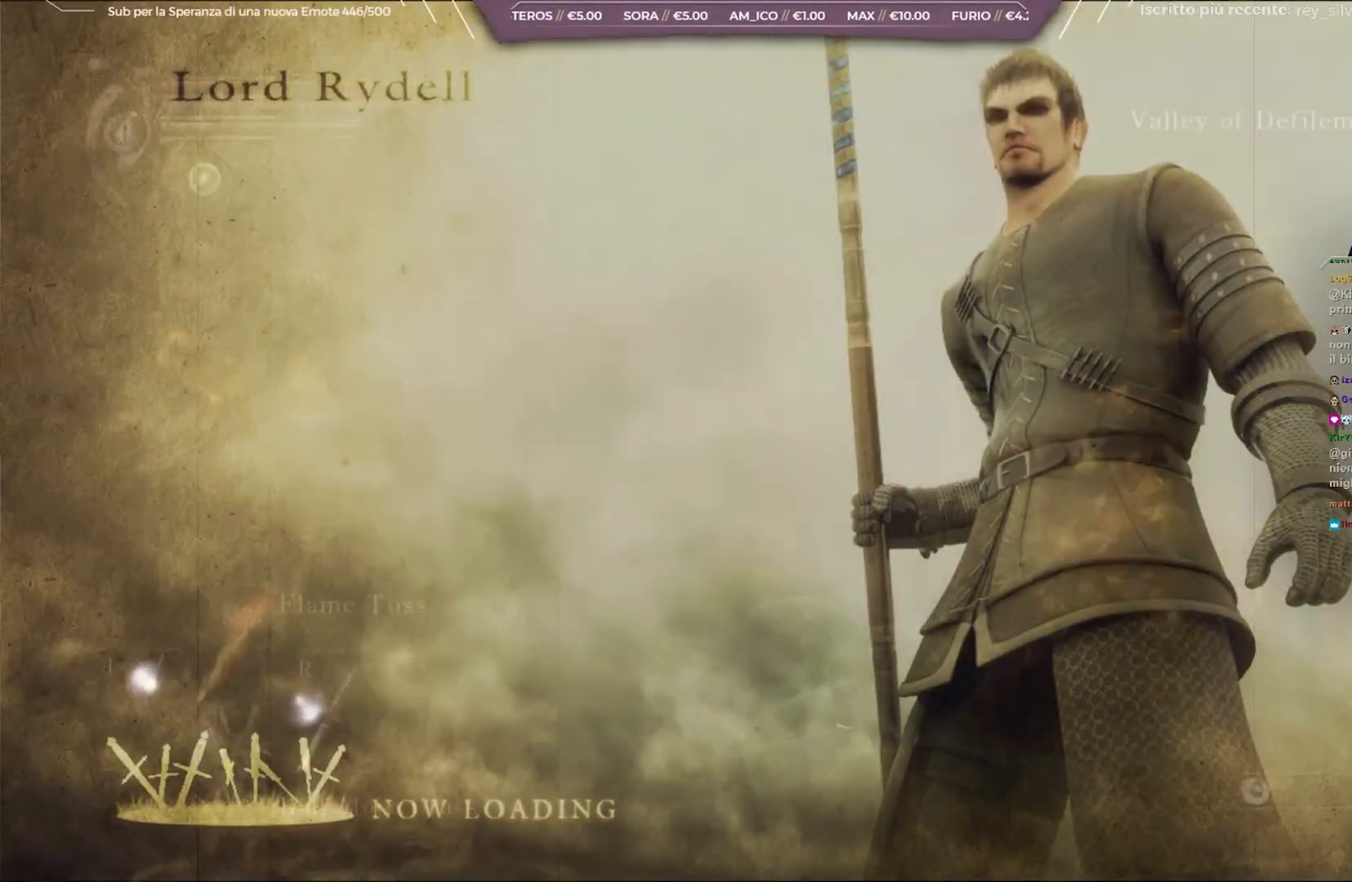
{"buttons": [], "left_stick": "center", "right_stick": "center", "events": []}
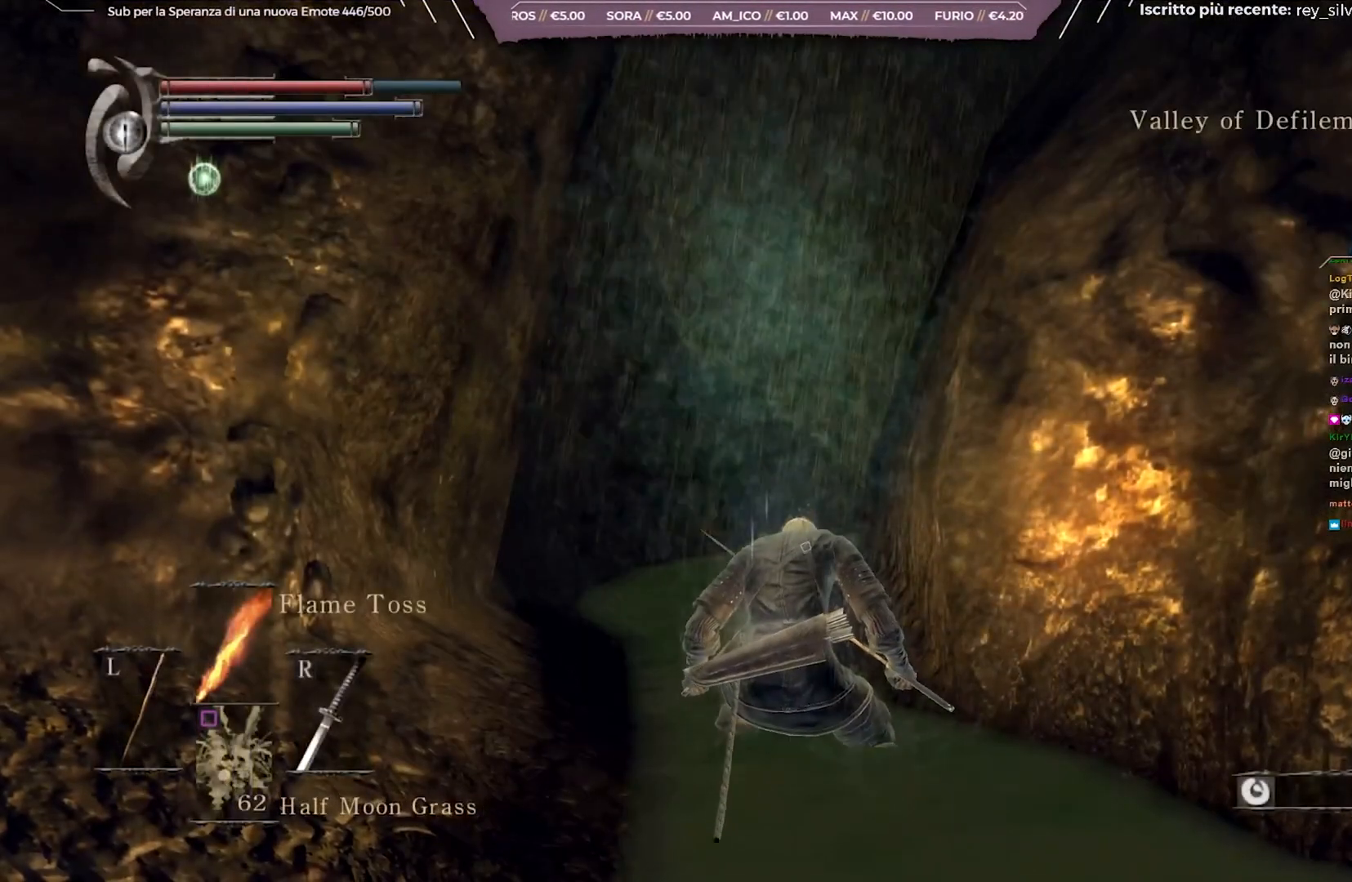
{"buttons": [], "left_stick": "center", "right_stick": "center", "events": []}
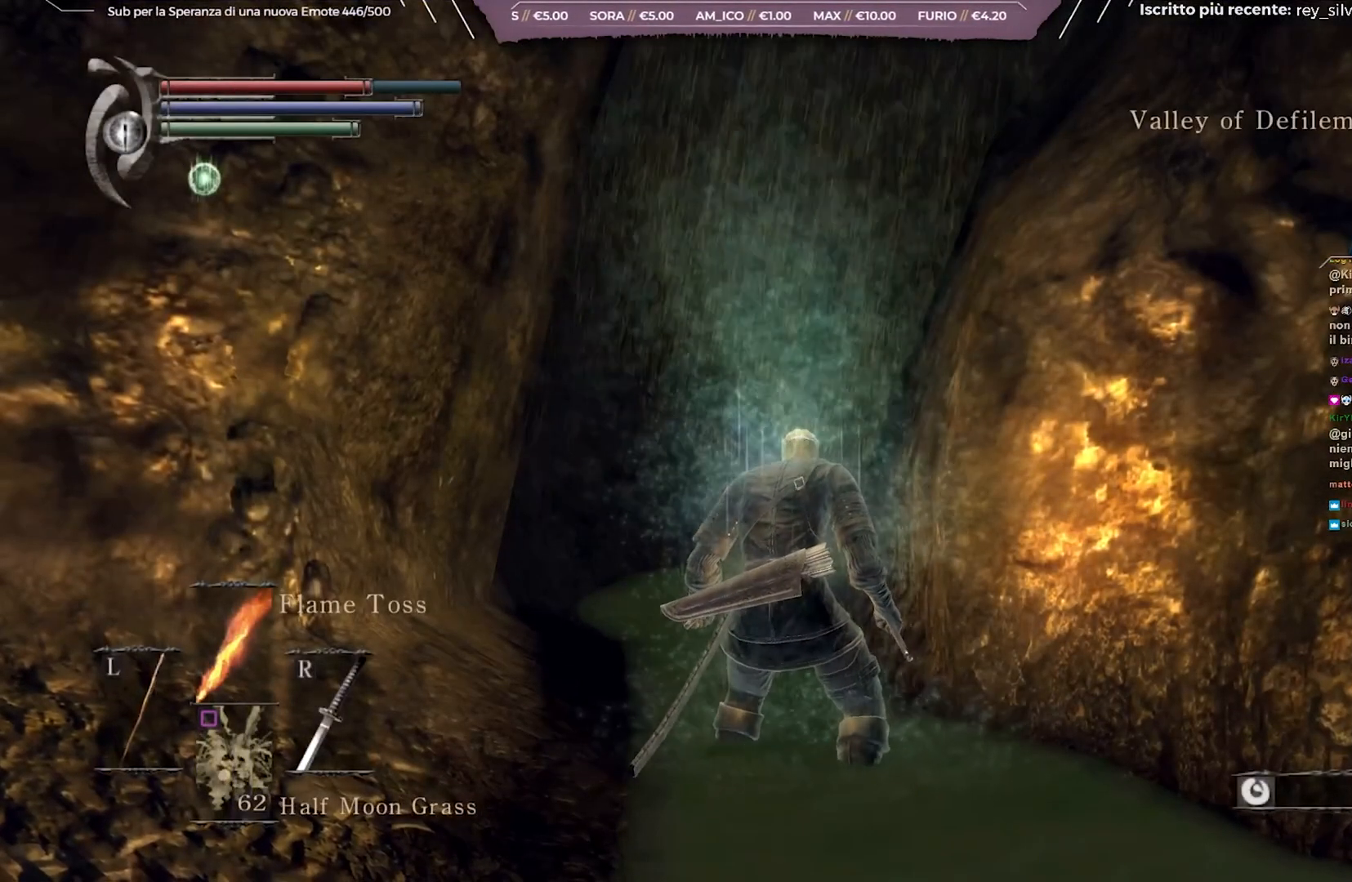
{"buttons": [], "left_stick": "center", "right_stick": "center", "events": [[217, "right_stick", "down-right"], [333, "right_stick", "center"]]}
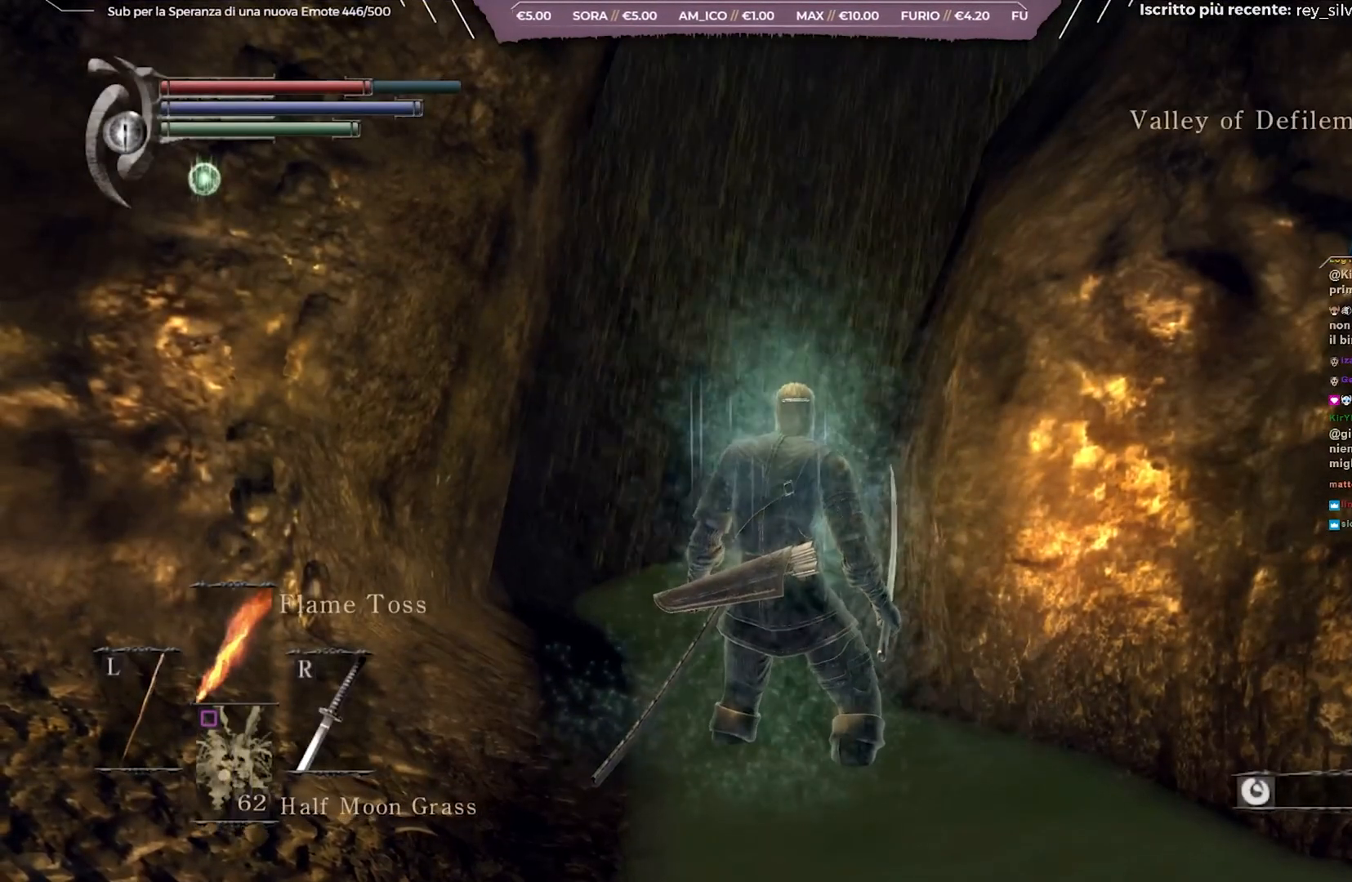
{"buttons": ["B"], "left_stick": "up", "right_stick": "center", "events": [[300, "left_stick", "up"], [450, "B", "down"]]}
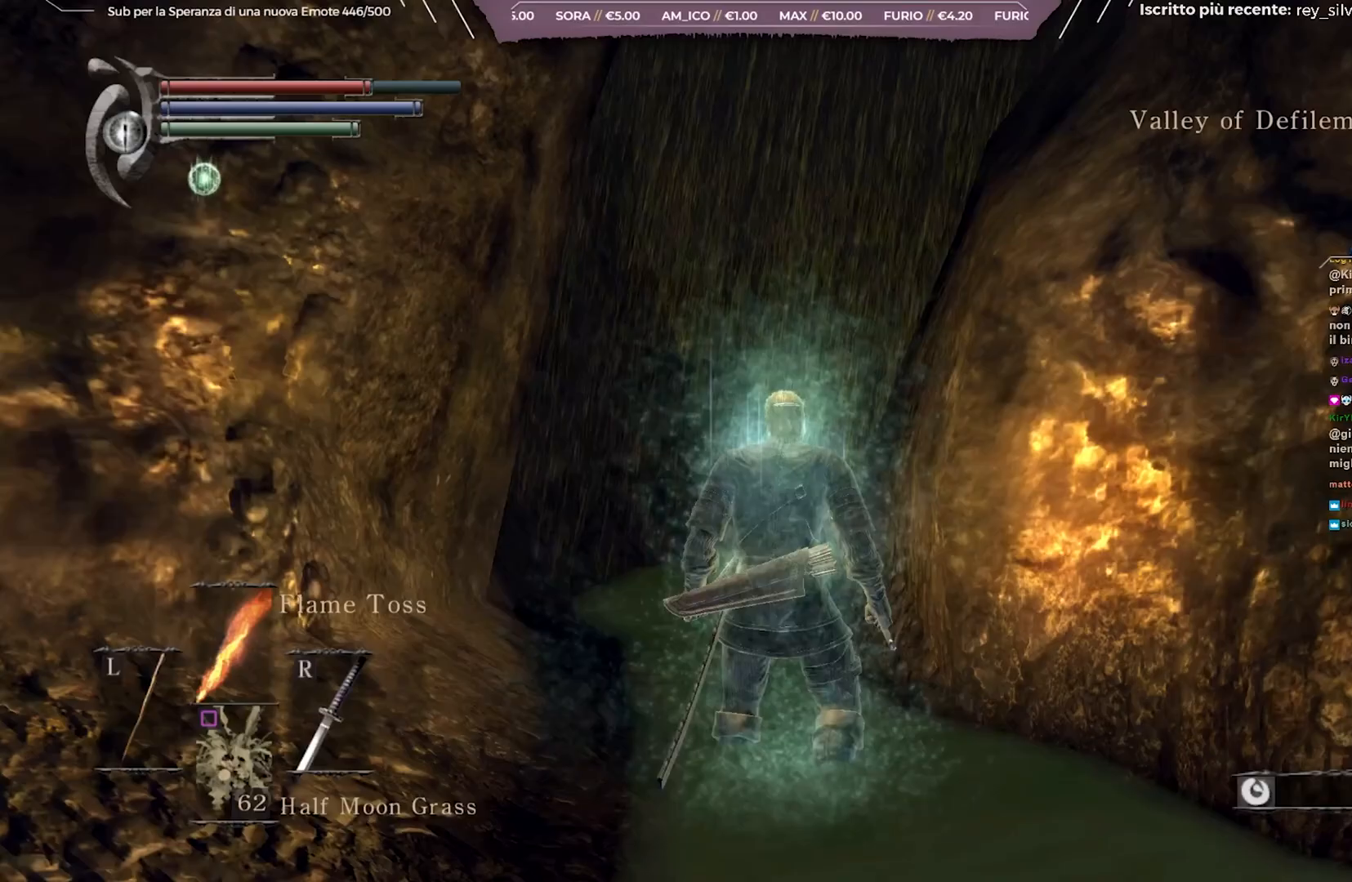
{"buttons": ["B"], "left_stick": "up", "right_stick": "center", "events": []}
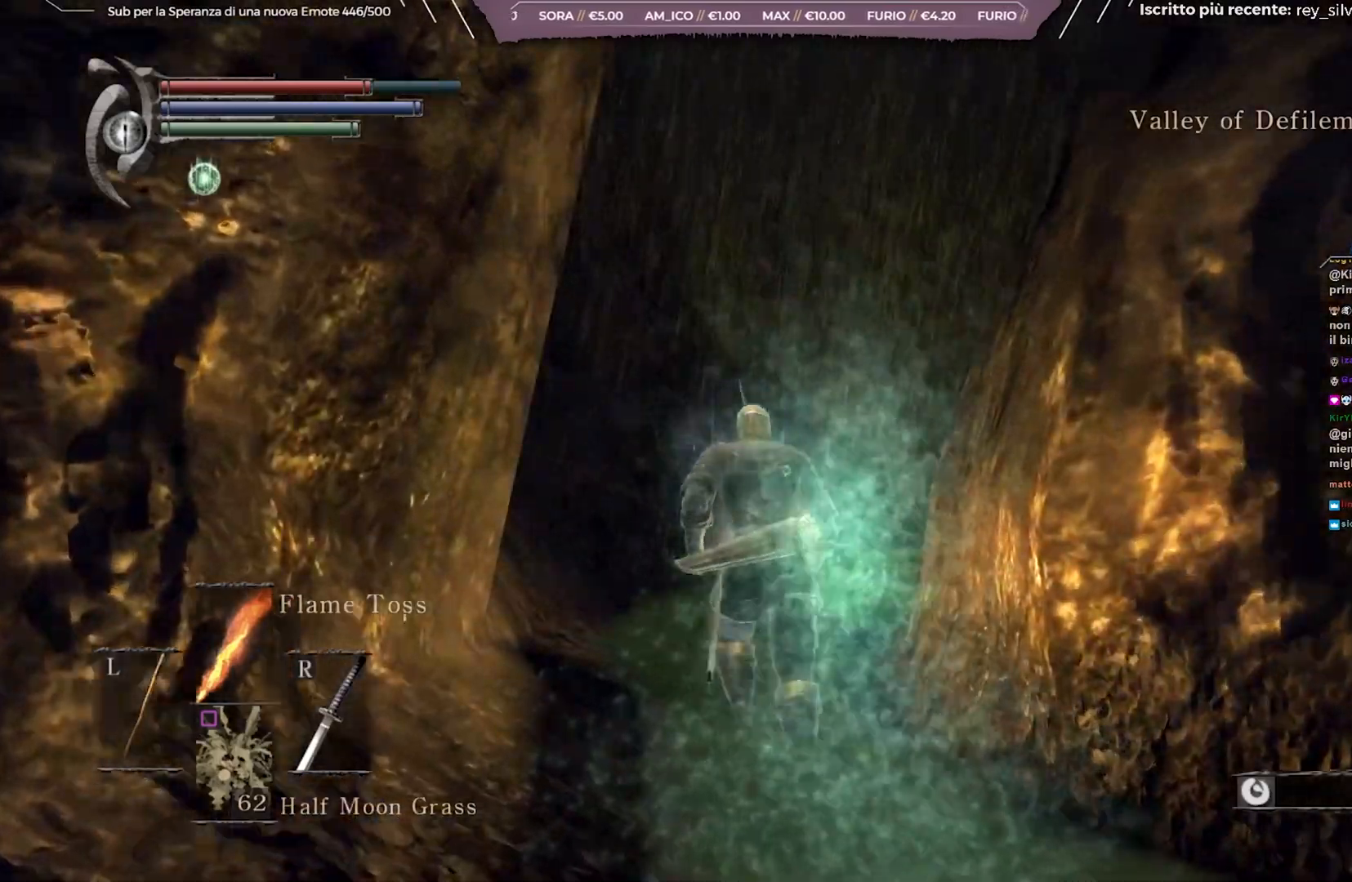
{"buttons": [], "left_stick": "center", "right_stick": "center", "events": [[183, "B", "up"], [233, "left_stick", "center"]]}
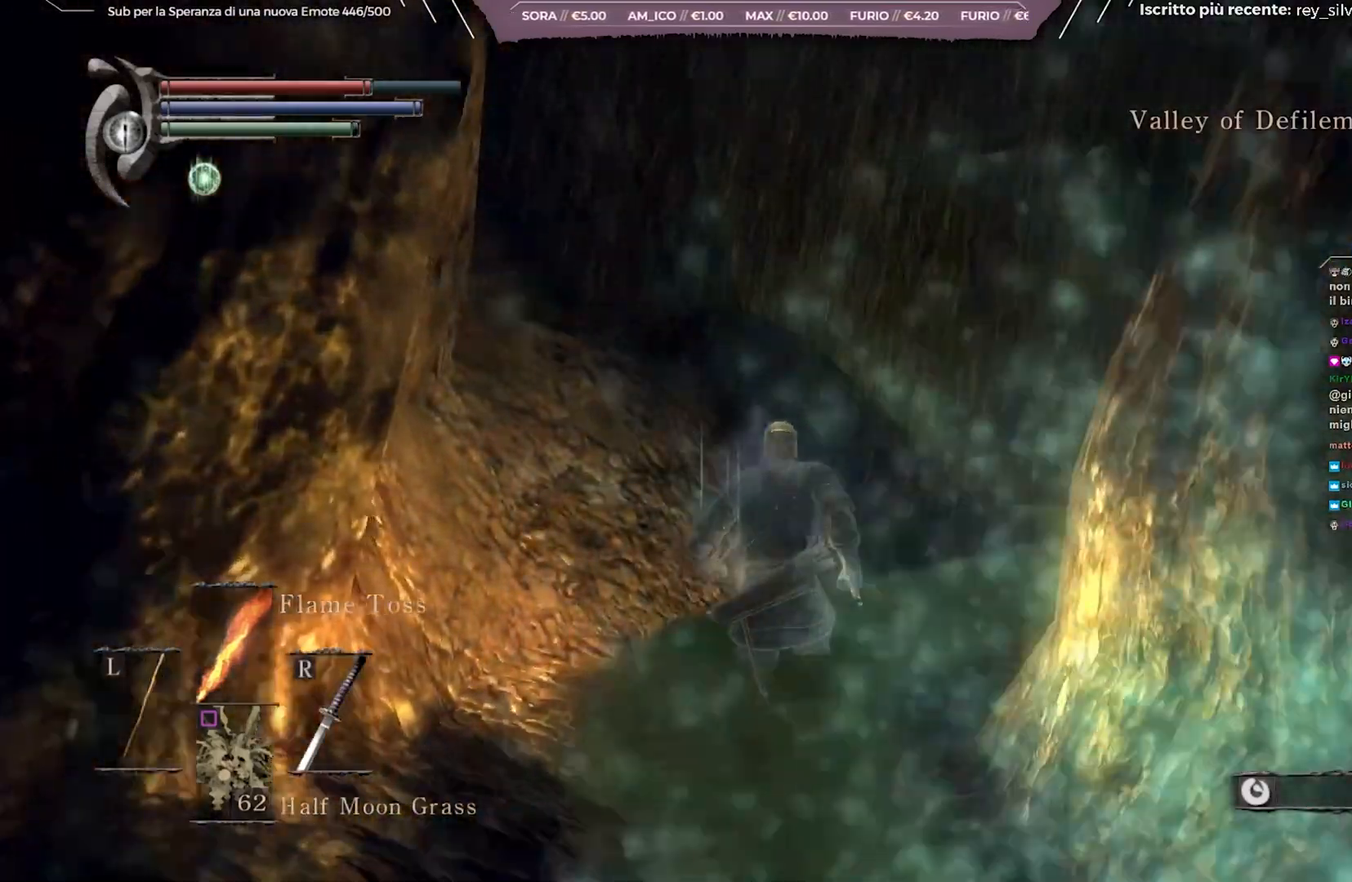
{"buttons": [], "left_stick": "center", "right_stick": "center", "events": [[133, "right_stick", "down-right"], [367, "right_stick", "center"]]}
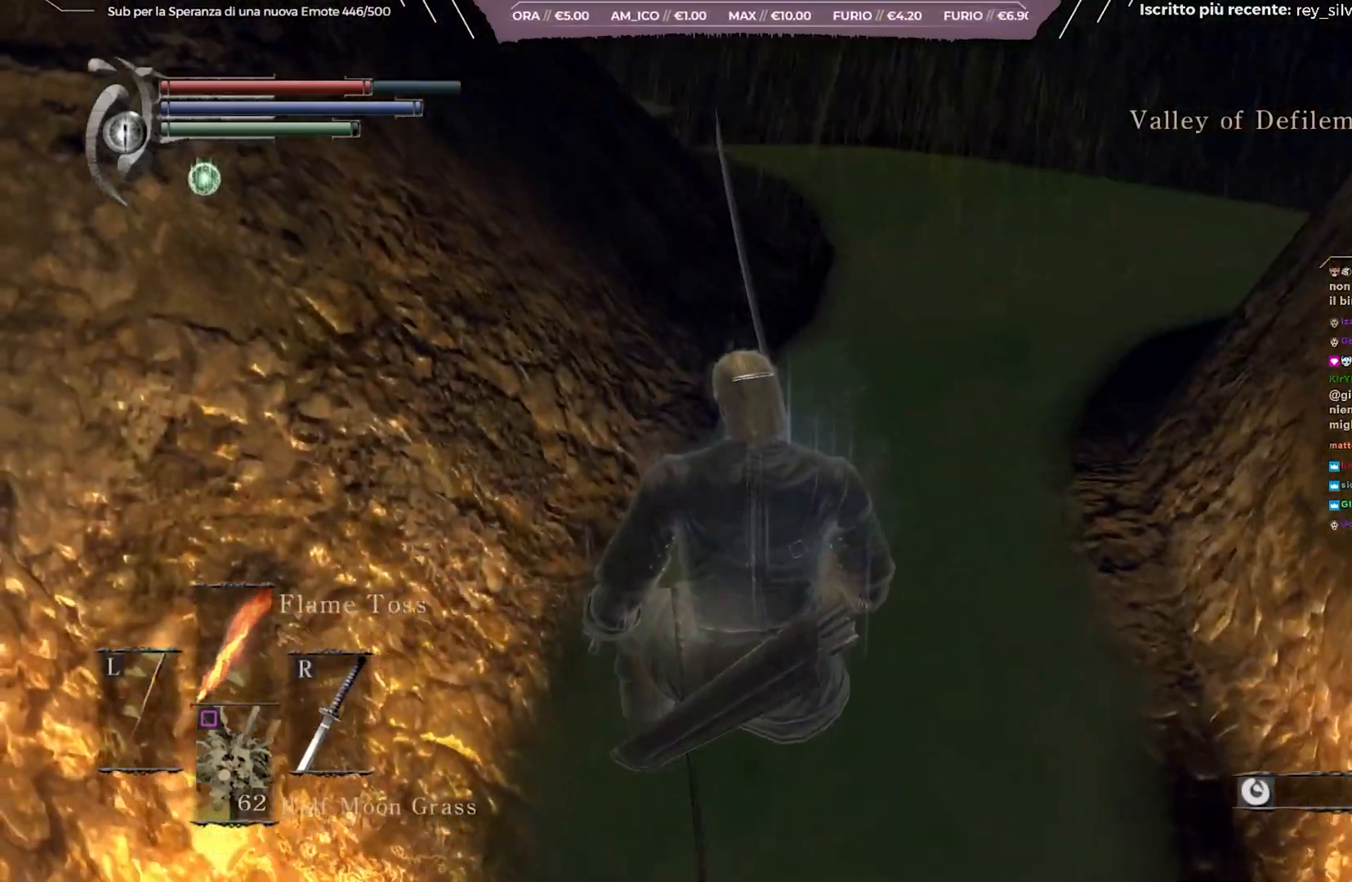
{"buttons": [], "left_stick": "center", "right_stick": "center", "events": []}
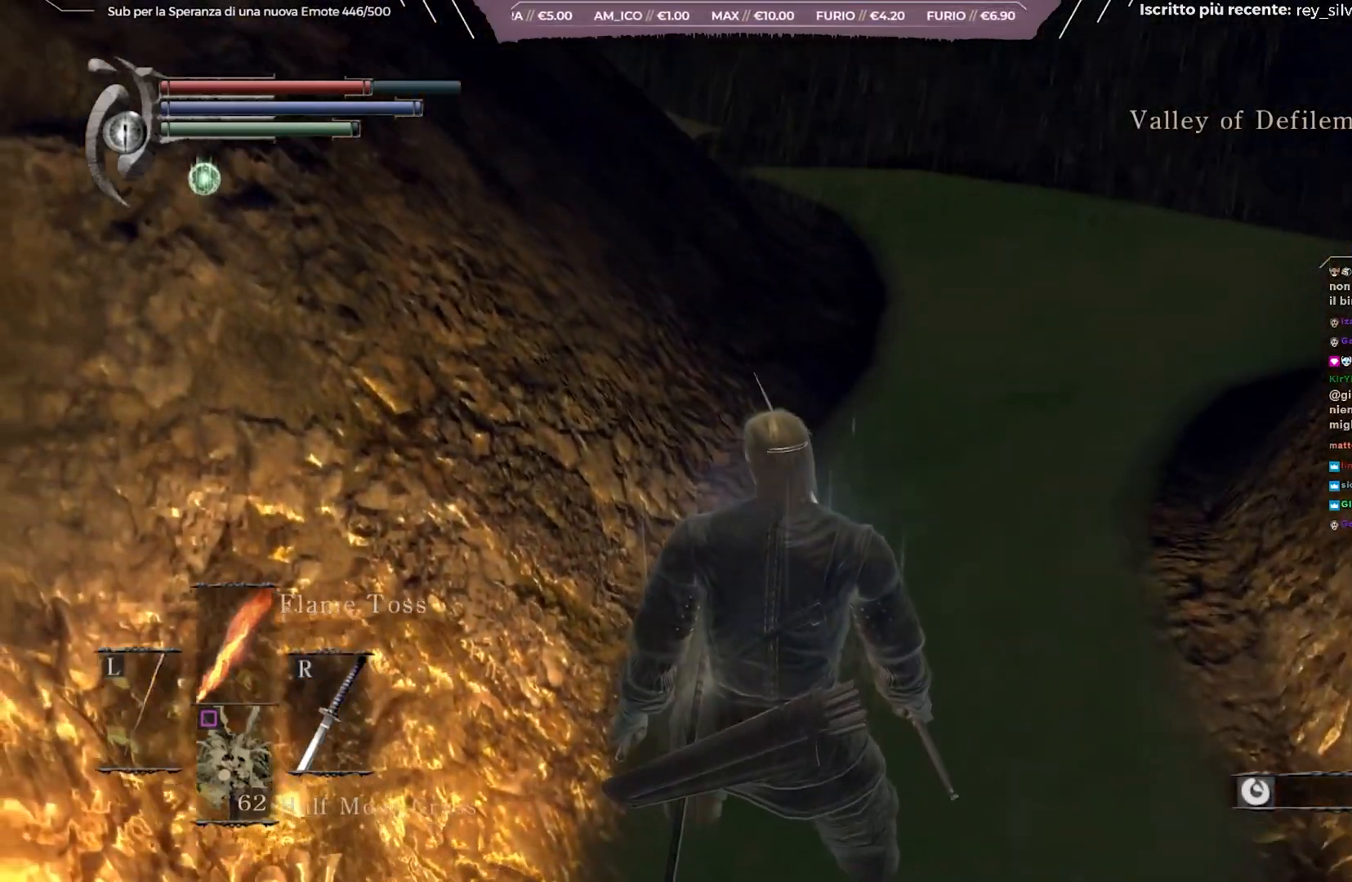
{"buttons": [], "left_stick": "center", "right_stick": "center", "events": [[350, "right_stick", "right"], [417, "right_stick", "center"]]}
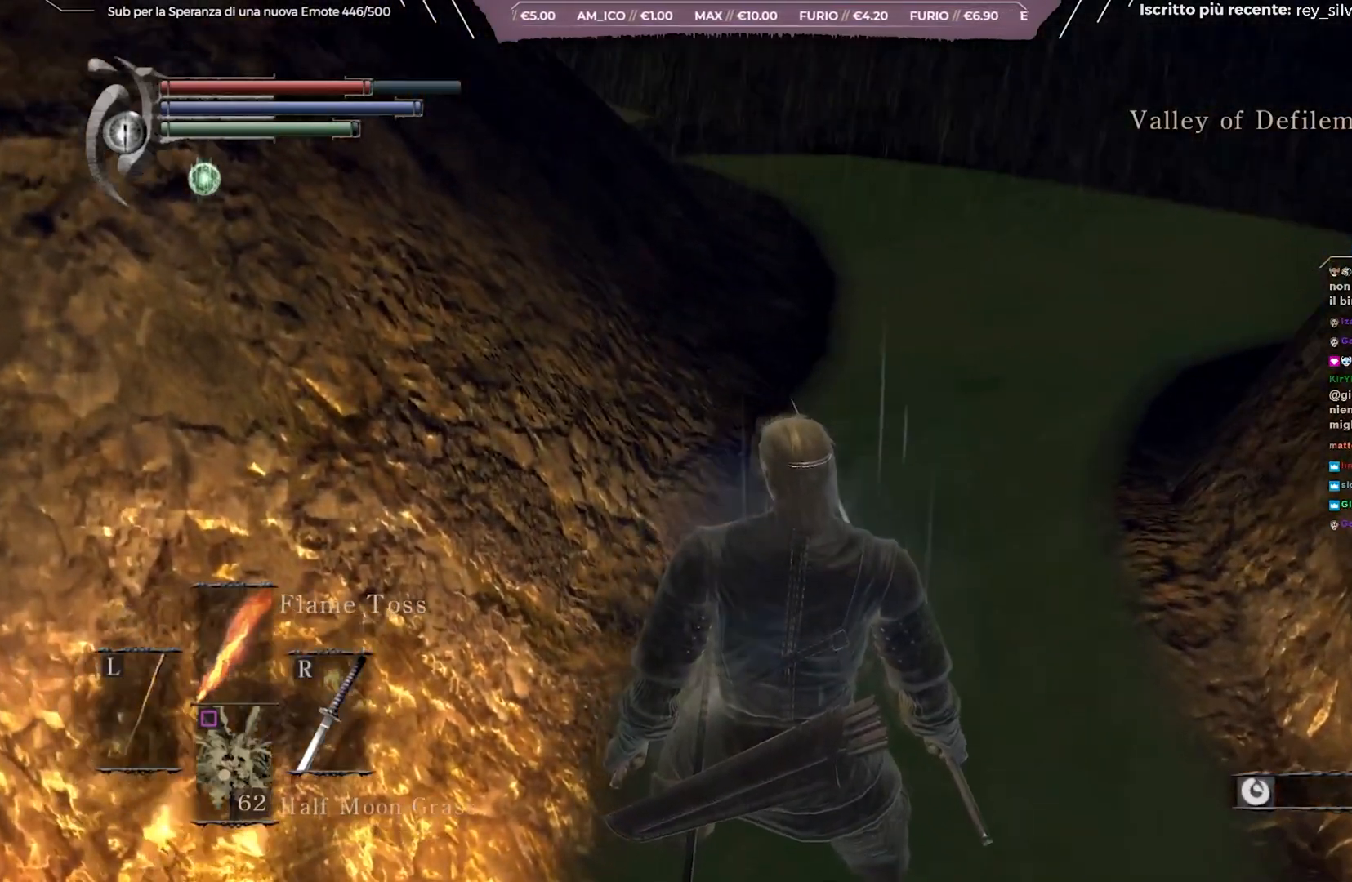
{"buttons": [], "left_stick": "up", "right_stick": "center", "events": [[367, "left_stick", "up"]]}
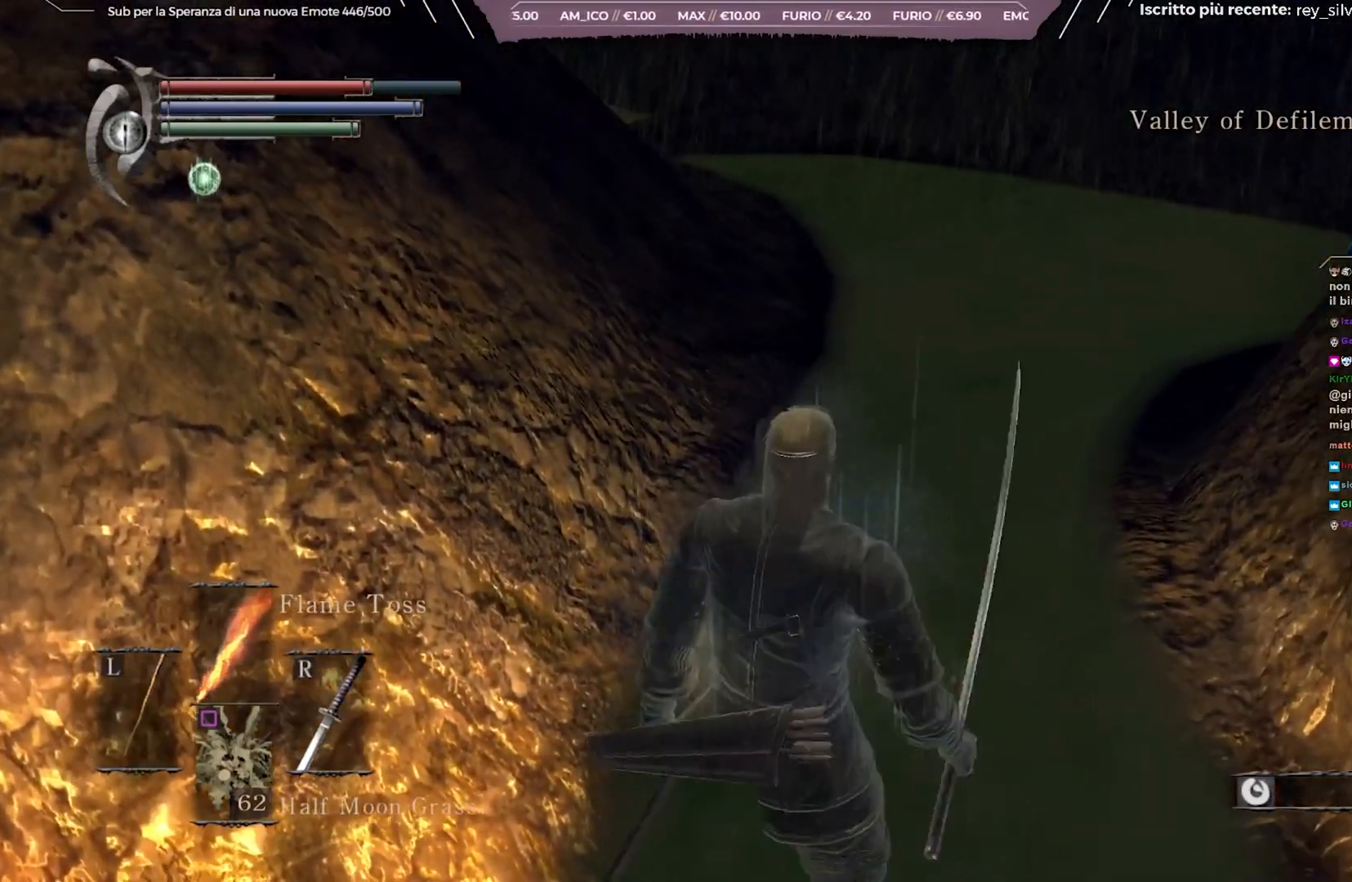
{"buttons": ["B"], "left_stick": "up", "right_stick": "left", "events": [[33, "B", "down"], [483, "right_stick", "left"]]}
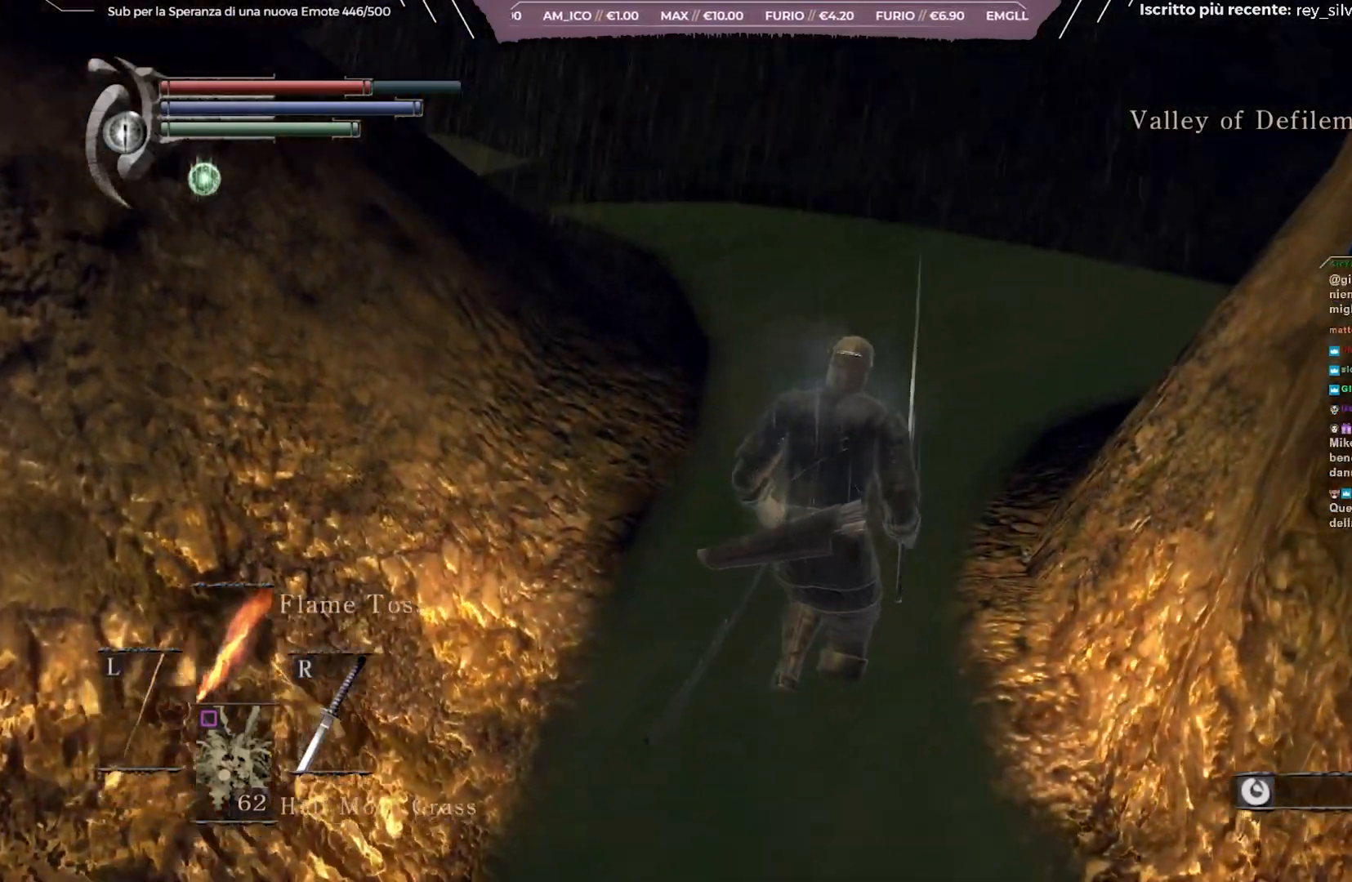
{"buttons": [], "left_stick": "center", "right_stick": "center", "events": [[167, "right_stick", "center"], [350, "B", "up"], [367, "left_stick", "center"]]}
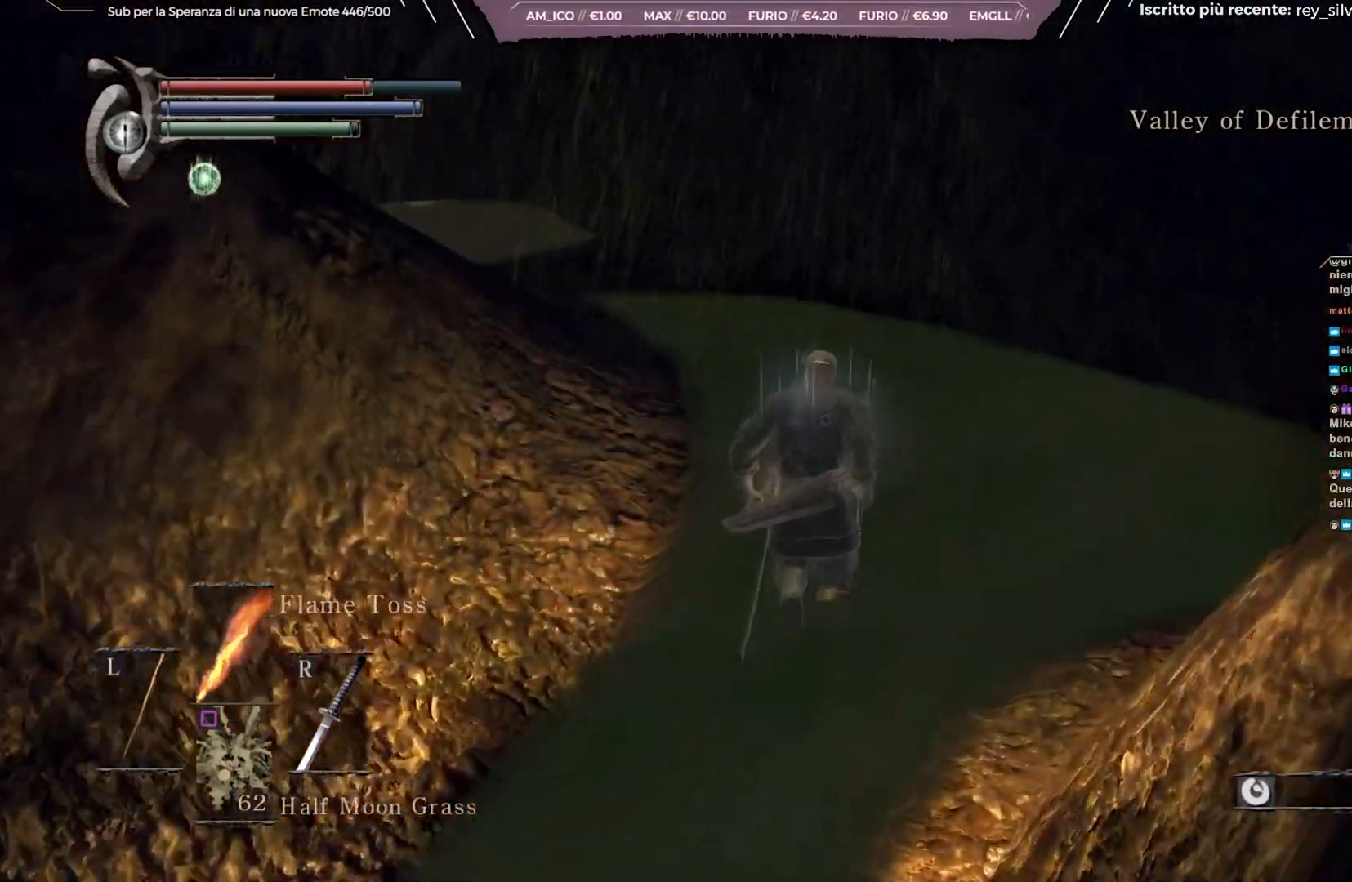
{"buttons": [], "left_stick": "center", "right_stick": "center", "events": []}
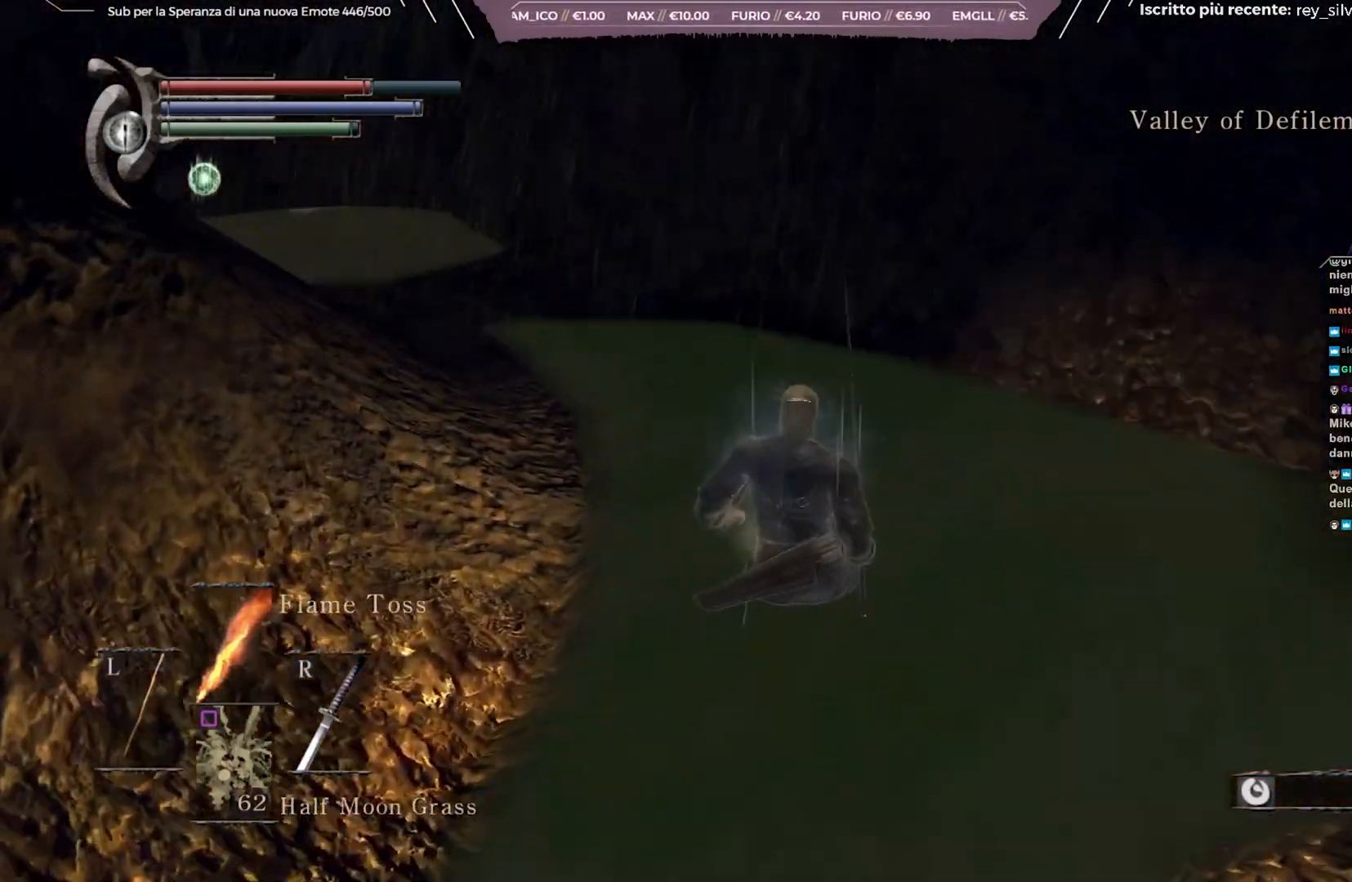
{"buttons": [], "left_stick": "center", "right_stick": "left", "events": [[417, "right_stick", "left"]]}